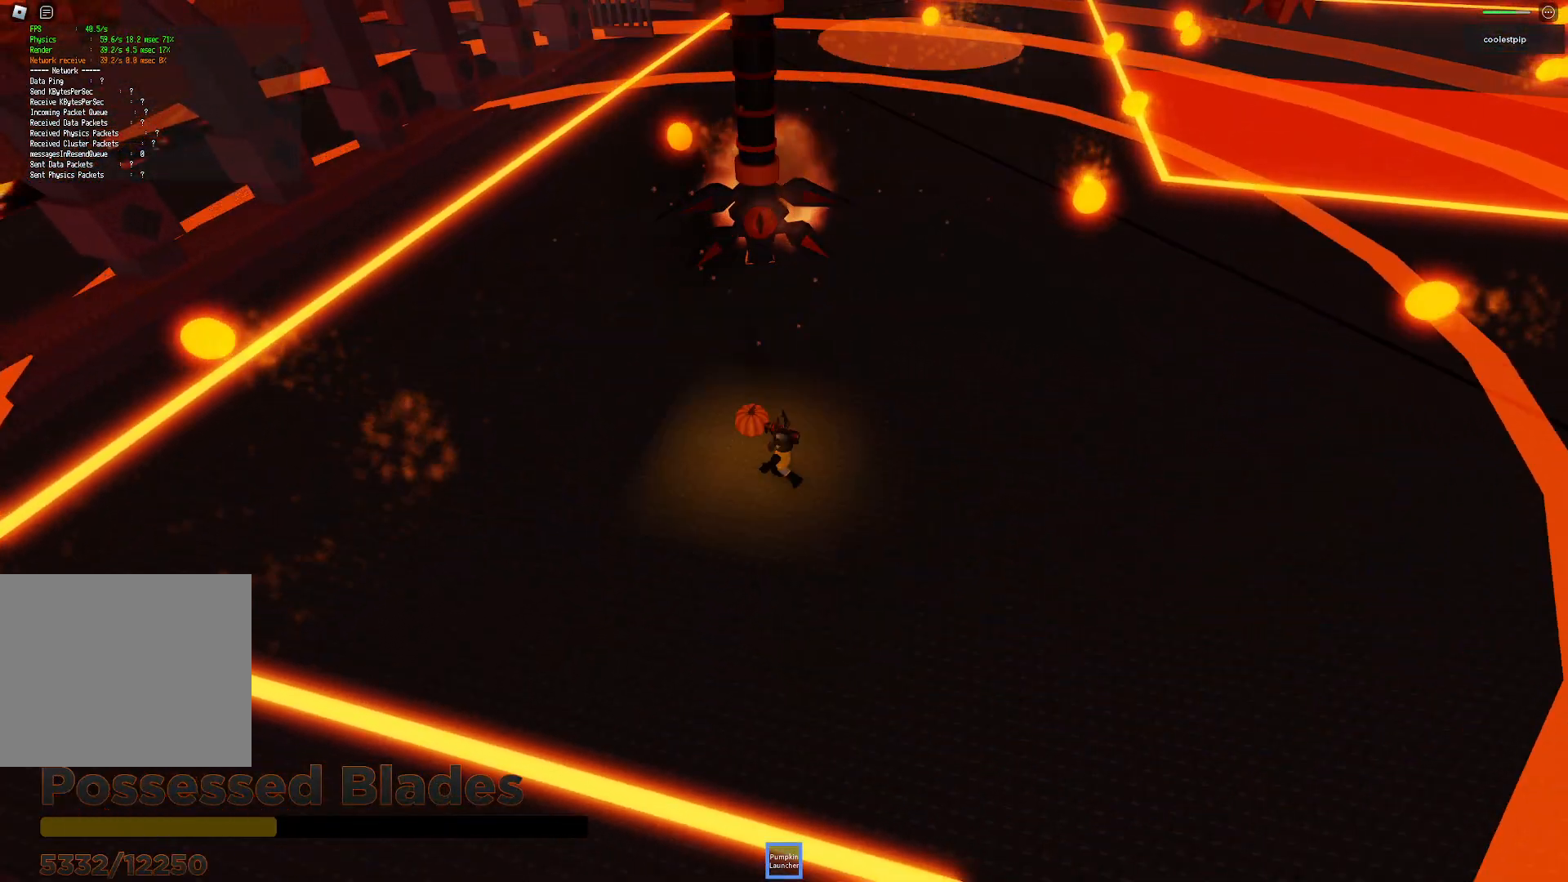
Gameplay with keyboard; each line is a JSON object with the keys held at the frame after it. "events" lists presses ("down") and releases ("up") of "a", "ctrl", "d", "e", "q", "s", "shift", "space" and "w" between this image and that frame as [ms after this image, input, new state], when the widget could be followed in between. No other keys are recorded. Mouse input is not recorded.
{"keys": ["w"]}
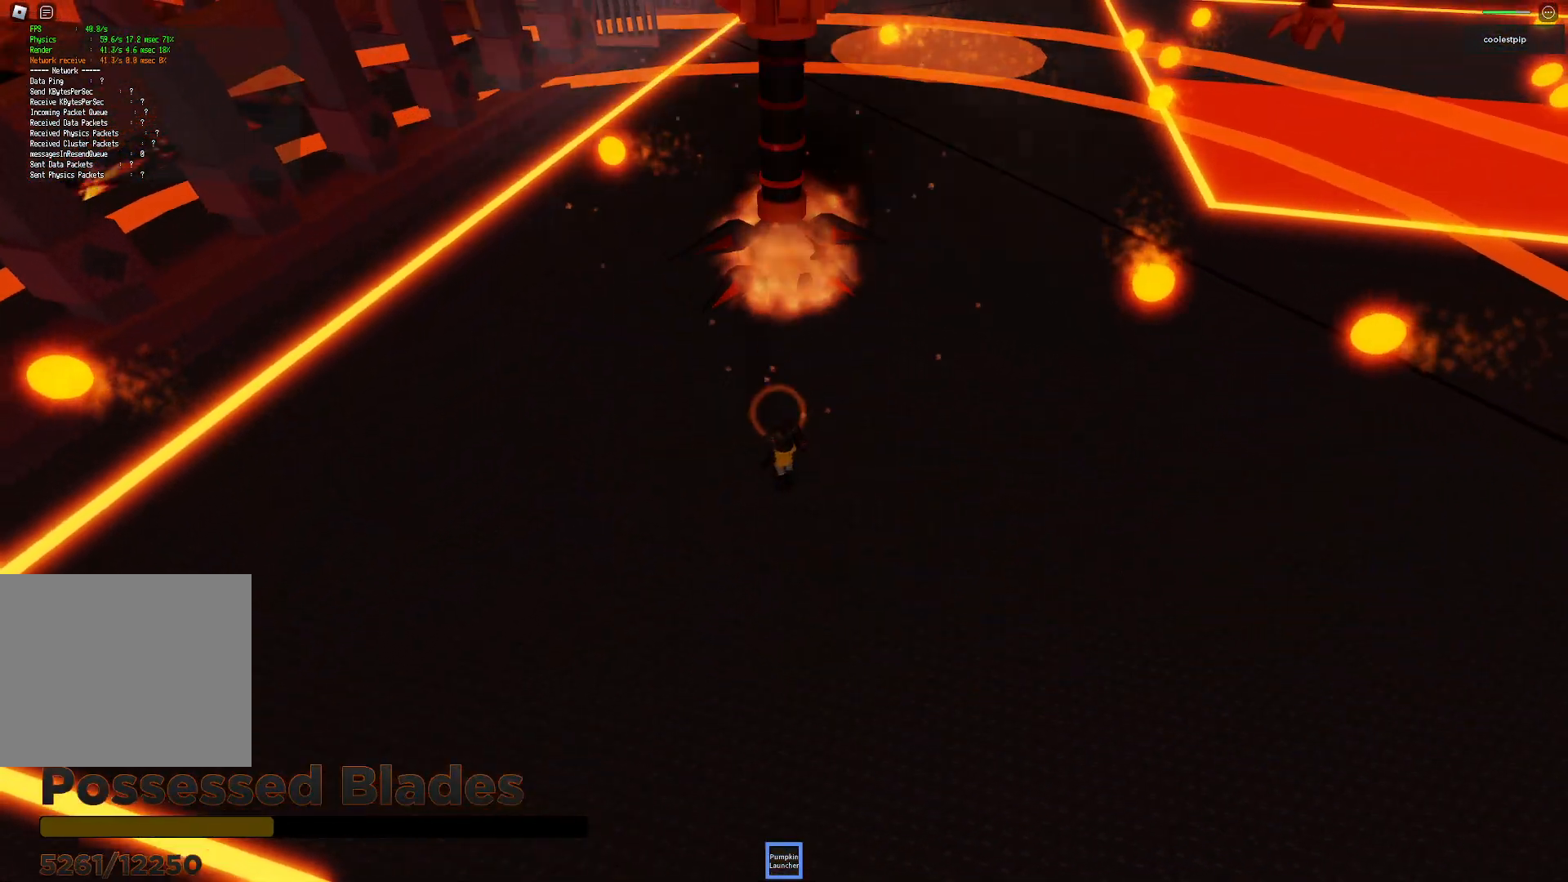
{"keys": ["a", "w"], "events": [[166, "a", "down"]]}
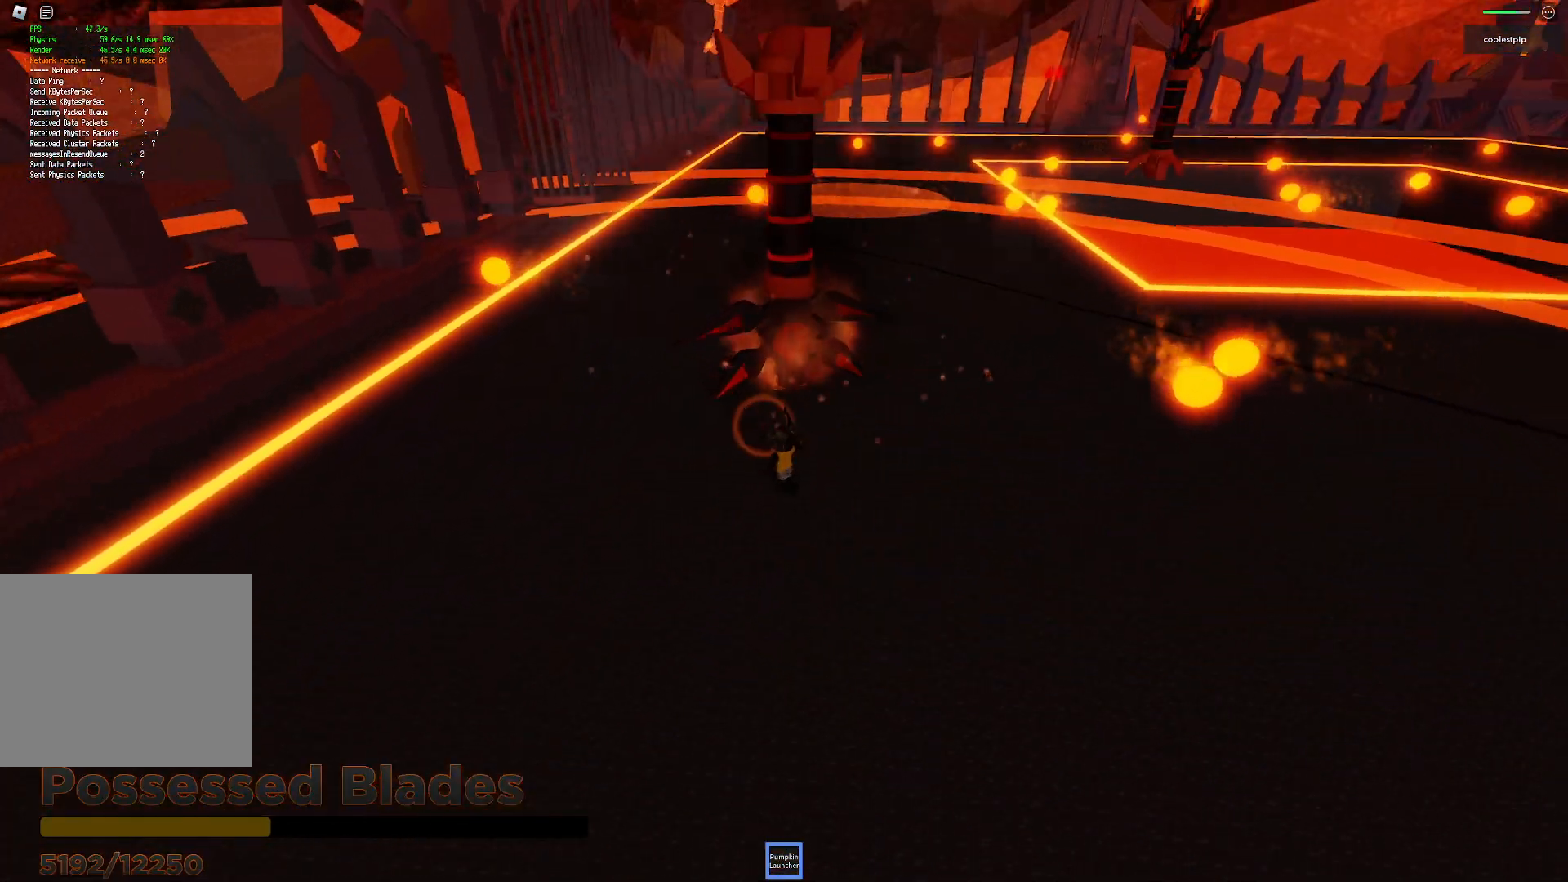
{"keys": ["a", "s"]}
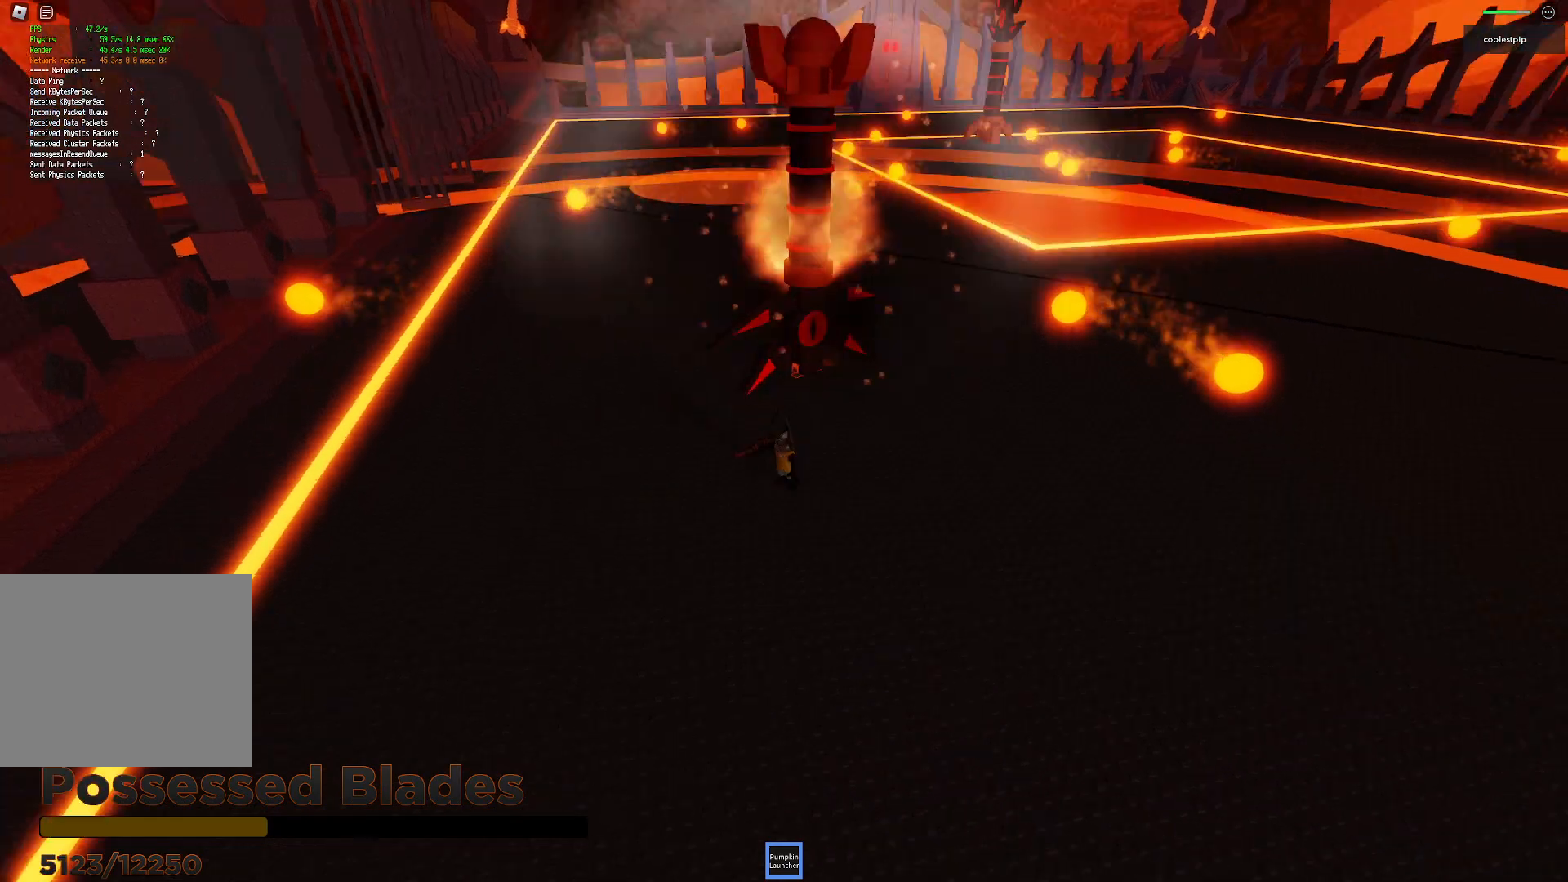
{"keys": ["d", "w"], "events": [[83, "a", "up"], [83, "d", "down"], [300, "e", "down"], [316, "s", "up"], [400, "e", "up"], [400, "w", "down"]]}
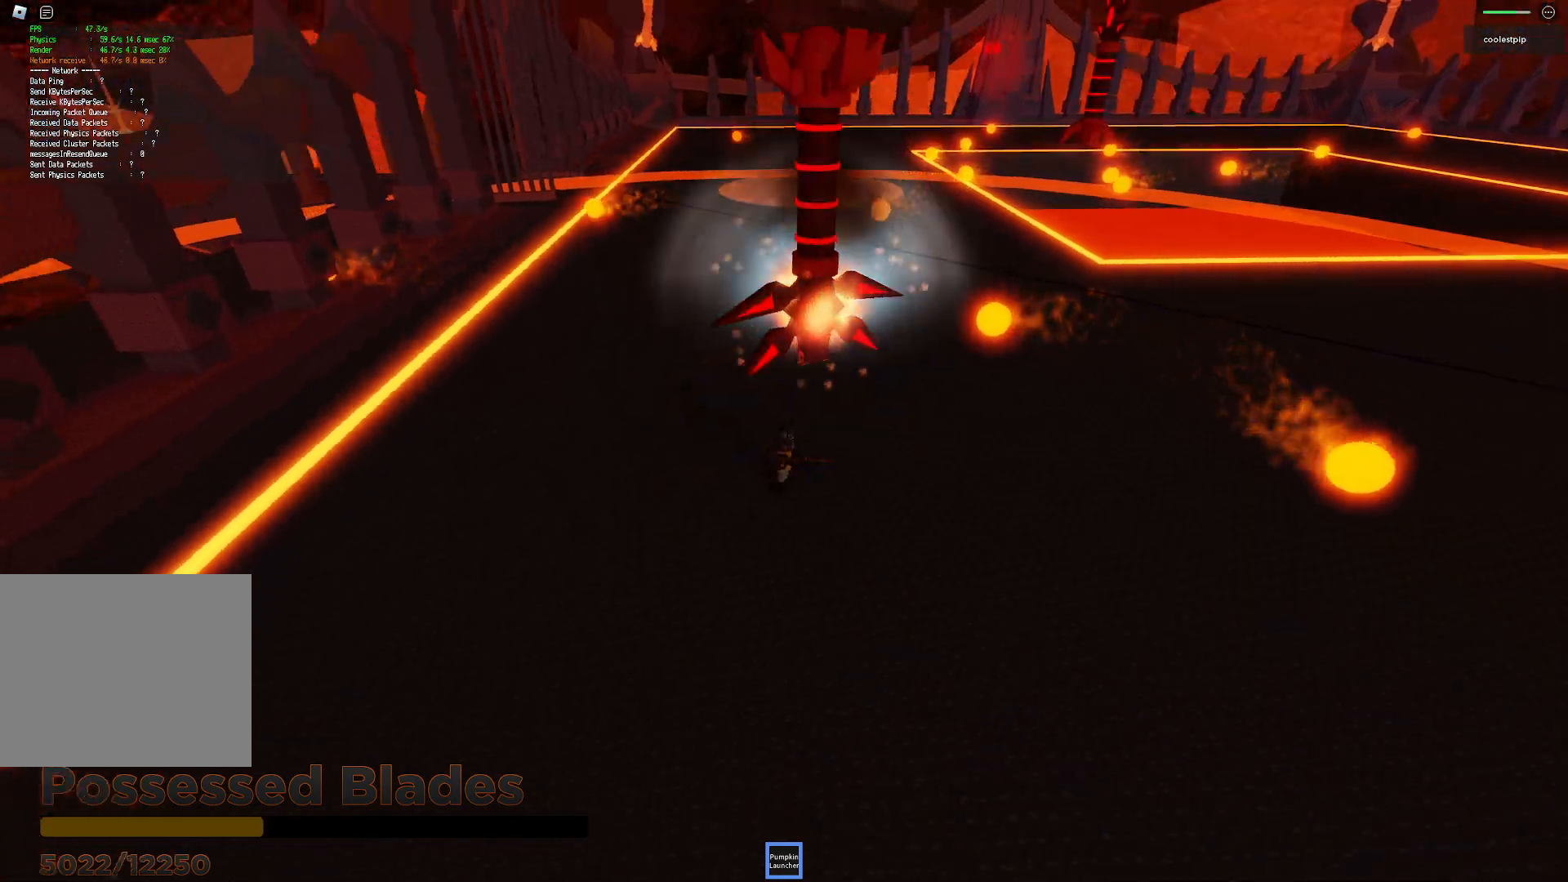
{"keys": ["a", "w"], "events": [[33, "shift", "down"], [100, "shift", "up"], [450, "d", "up"], [483, "a", "down"]]}
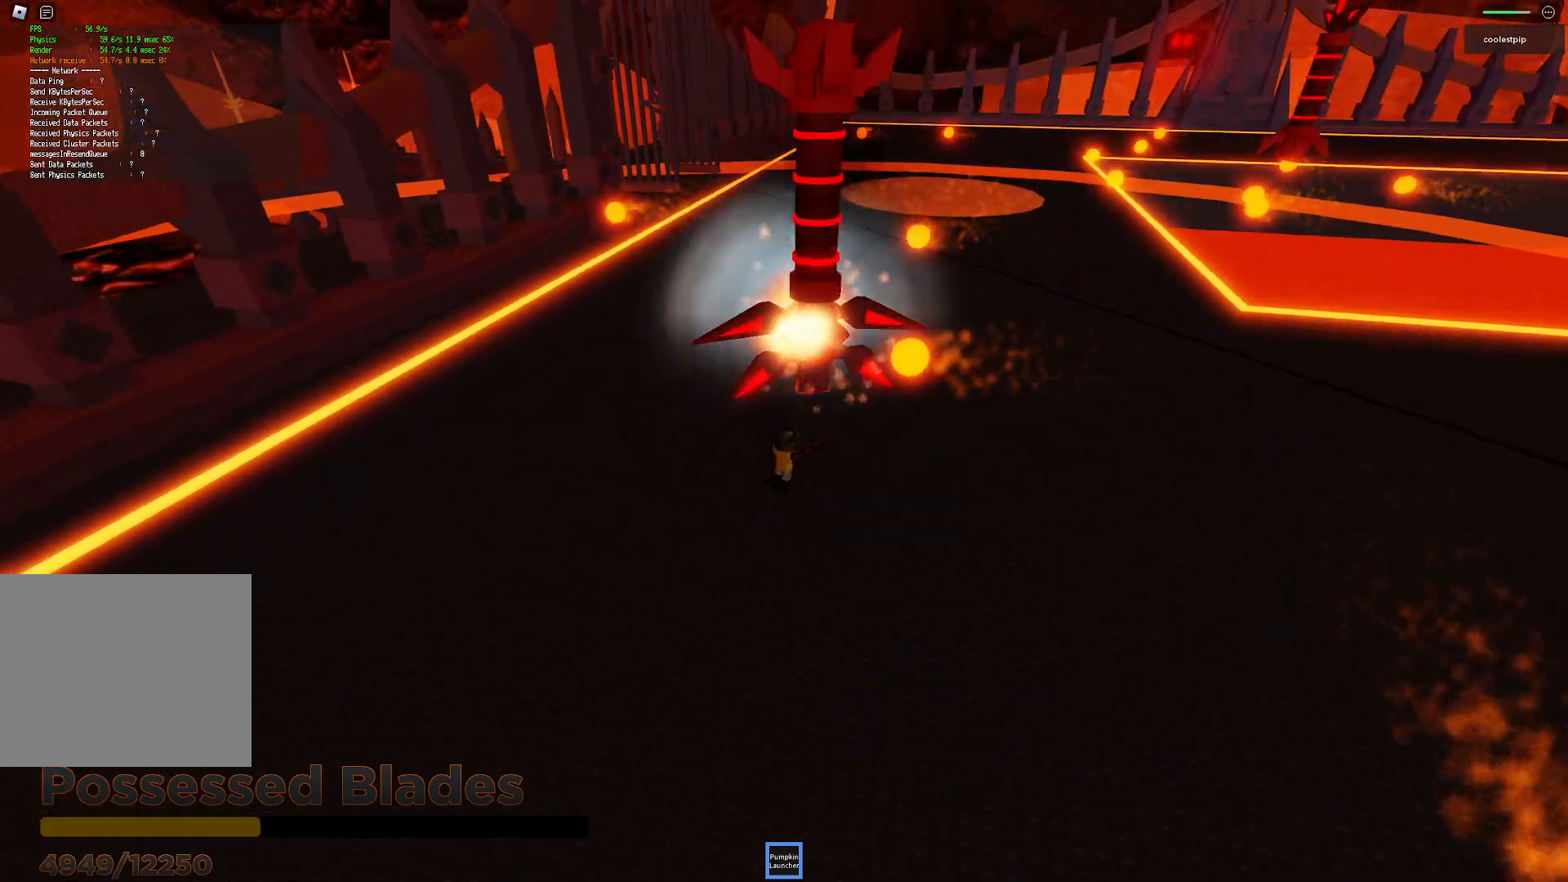
{"keys": ["a", "s"], "events": [[83, "w", "up"], [183, "w", "down"], [283, "w", "up"], [300, "s", "down"], [350, "e", "down"], [483, "e", "up"]]}
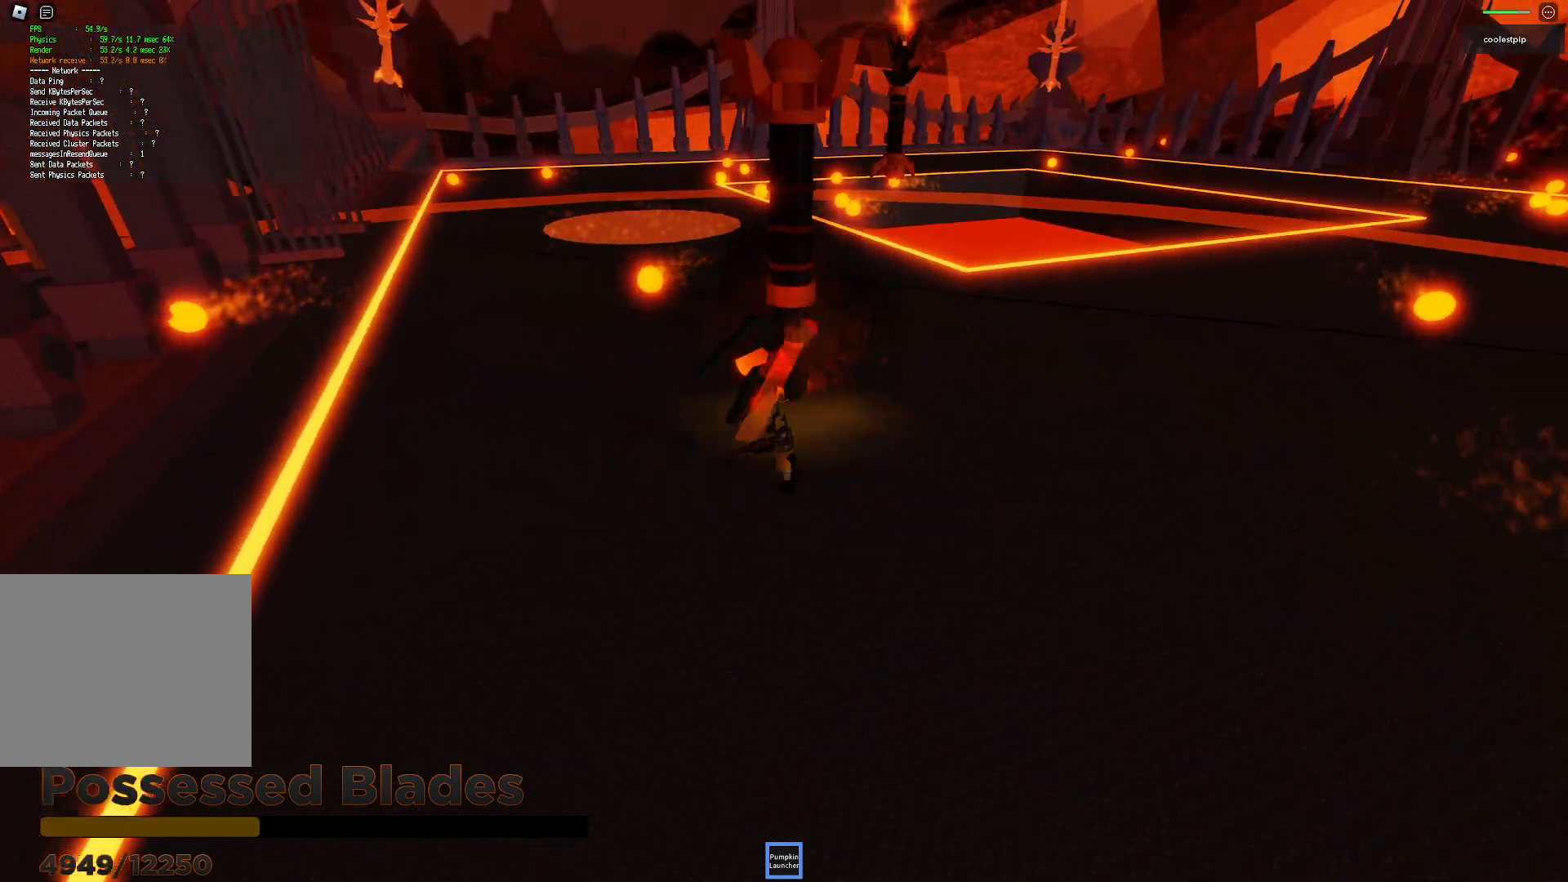
{"keys": ["d", "w"]}
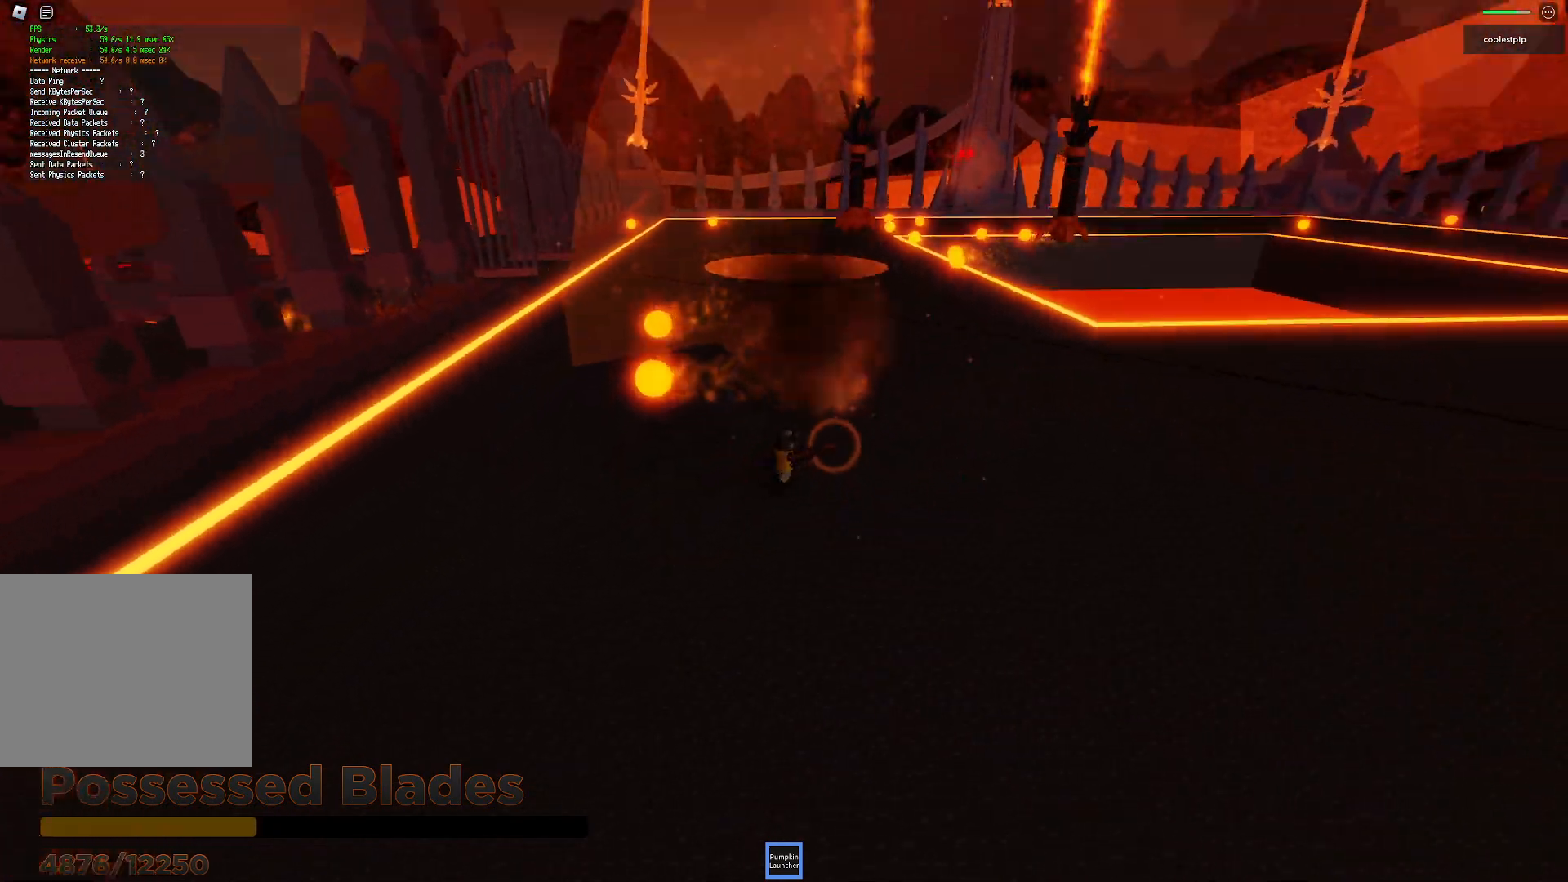
{"keys": ["space", "w"], "events": [[166, "d", "up"], [483, "space", "down"]]}
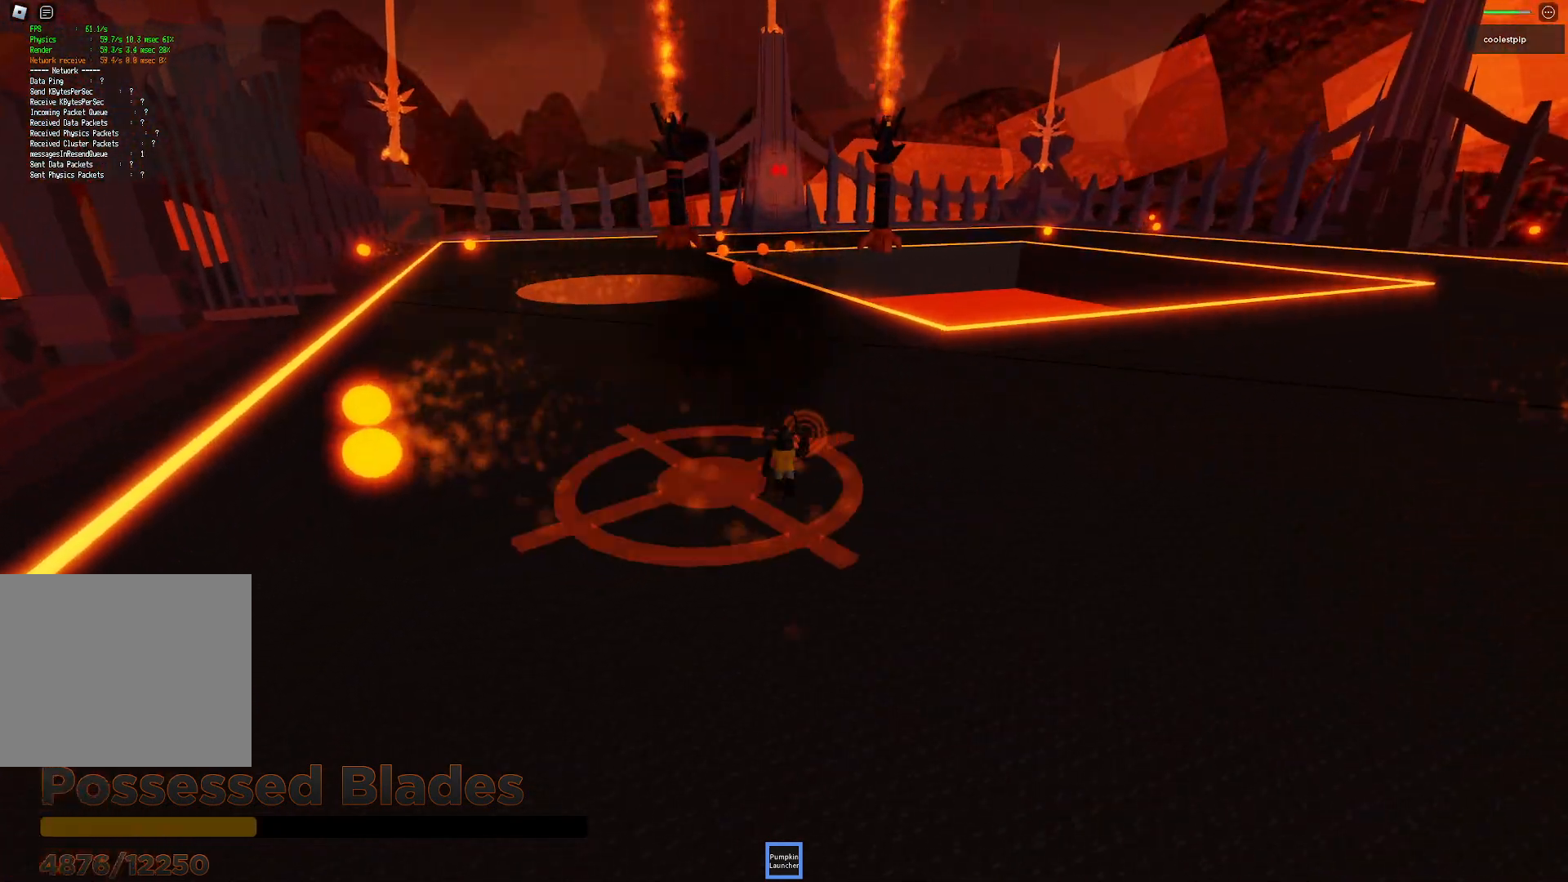
{"keys": ["d"]}
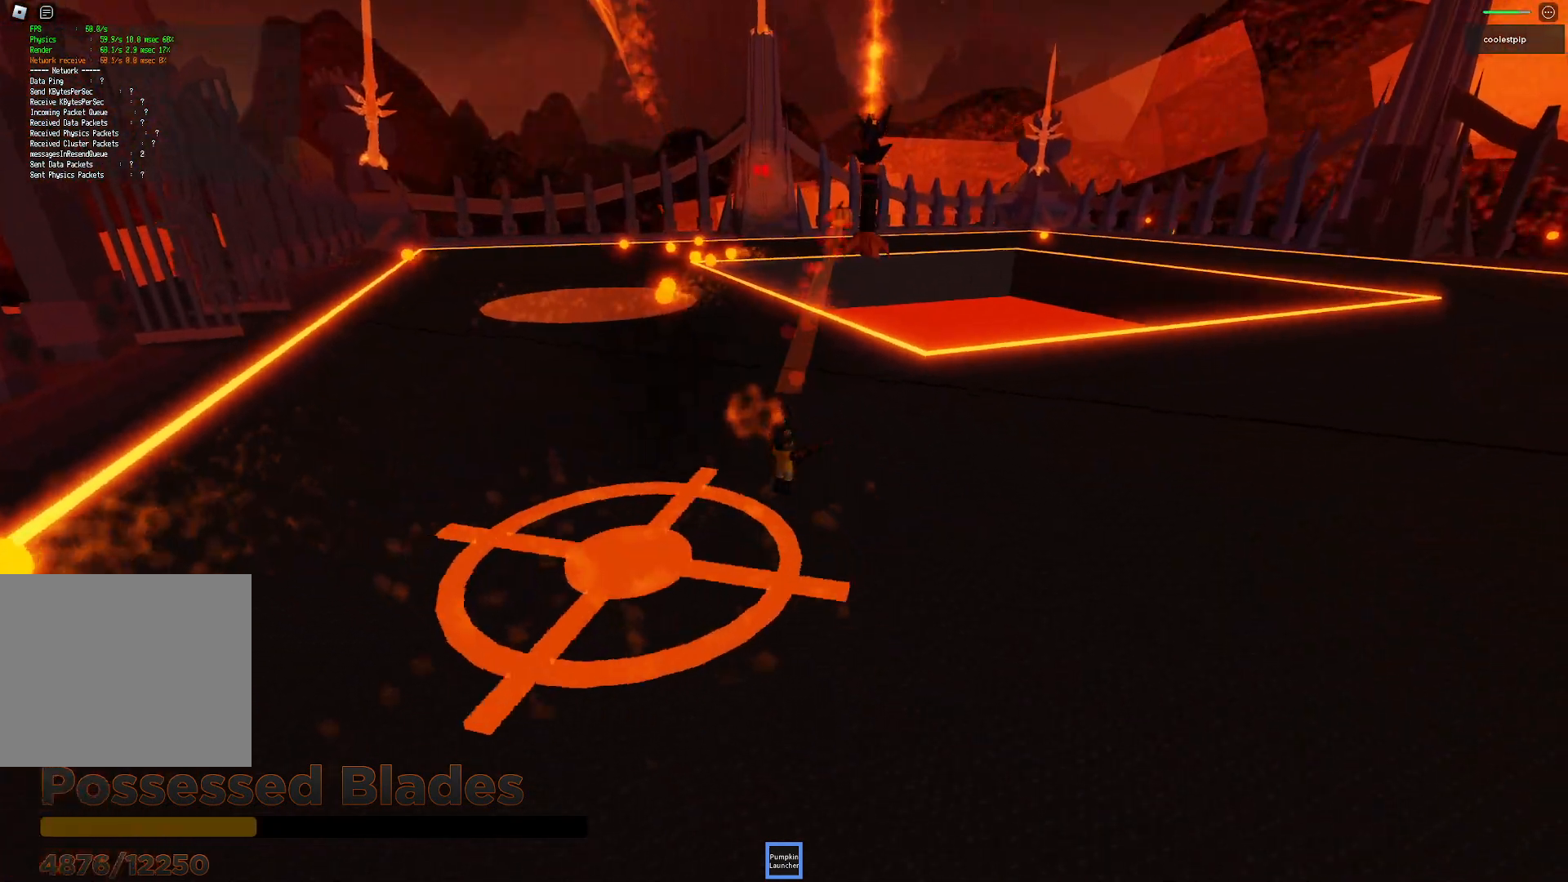
{"keys": ["d", "w"], "events": [[383, "w", "down"]]}
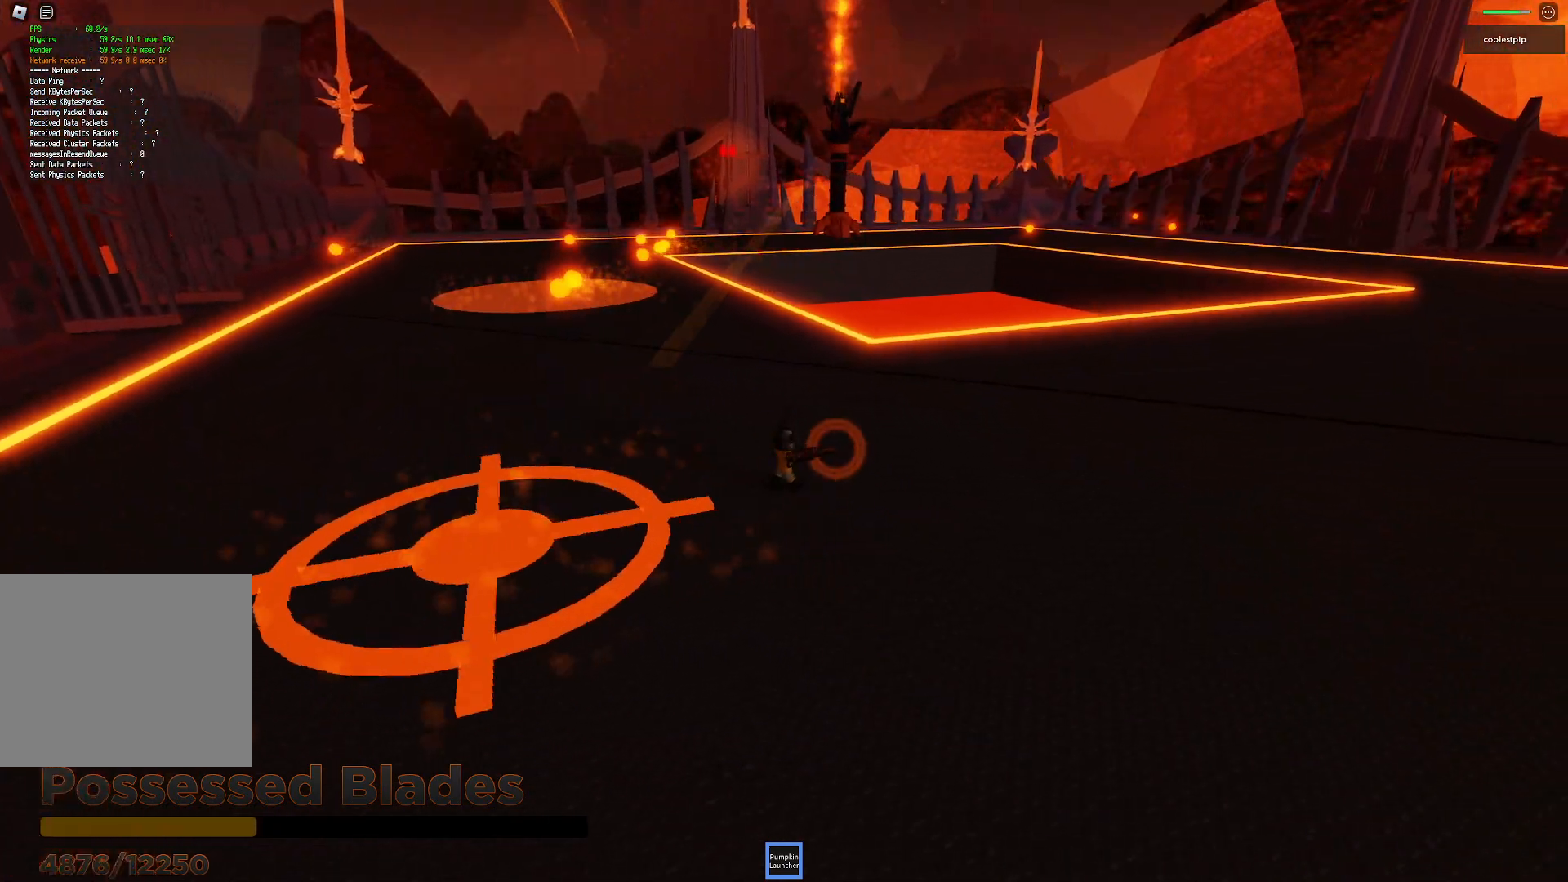
{"keys": ["d", "s"], "events": [[200, "w", "up"], [366, "s", "down"]]}
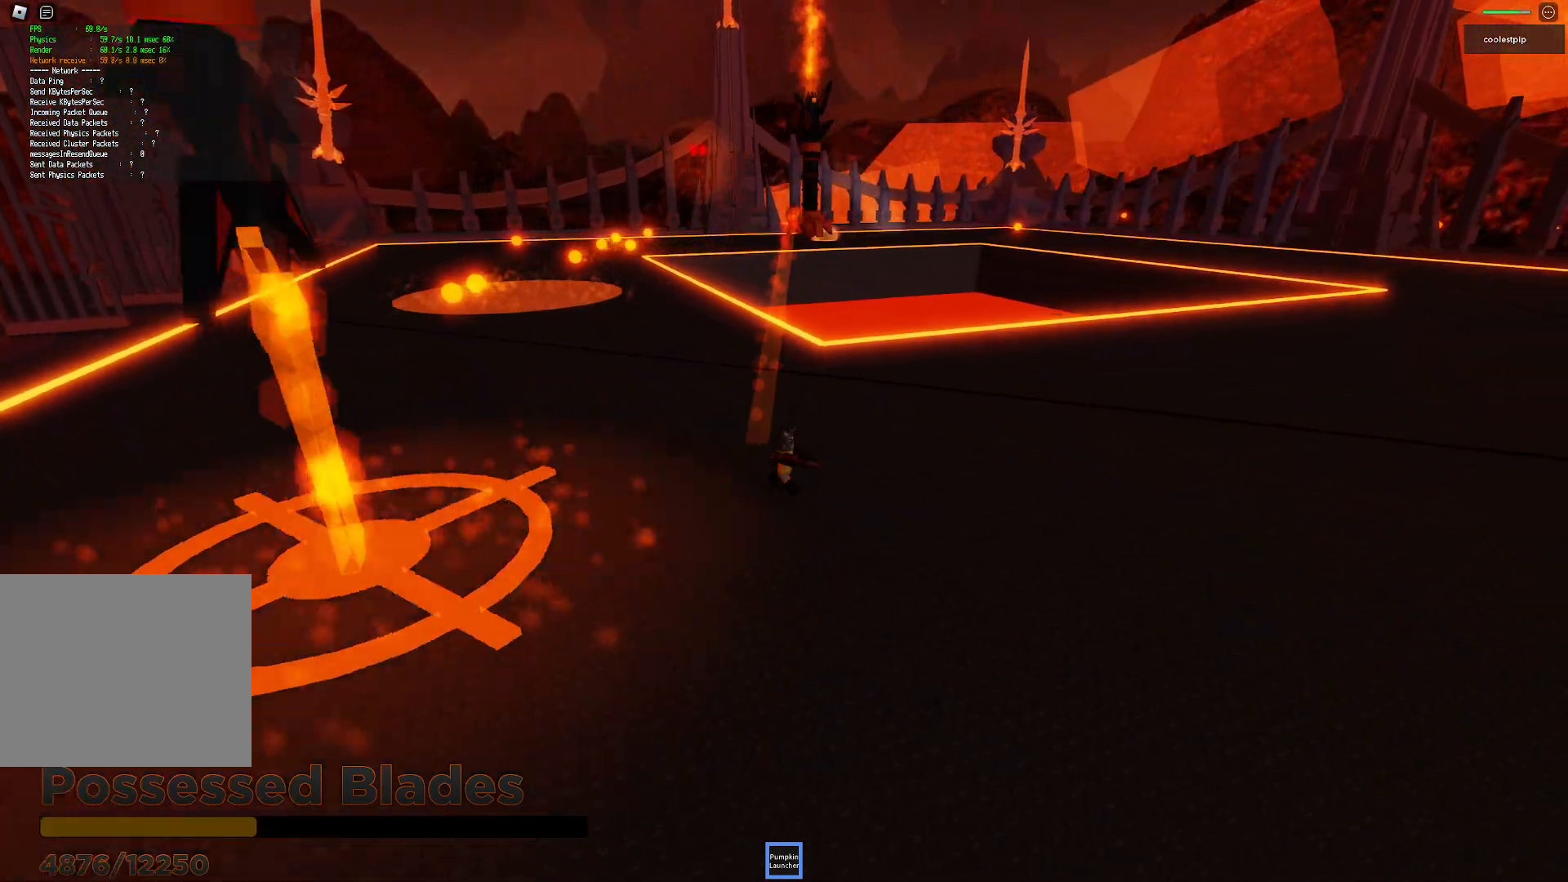
{"keys": ["a", "s"], "events": [[300, "a", "down"], [333, "d", "up"]]}
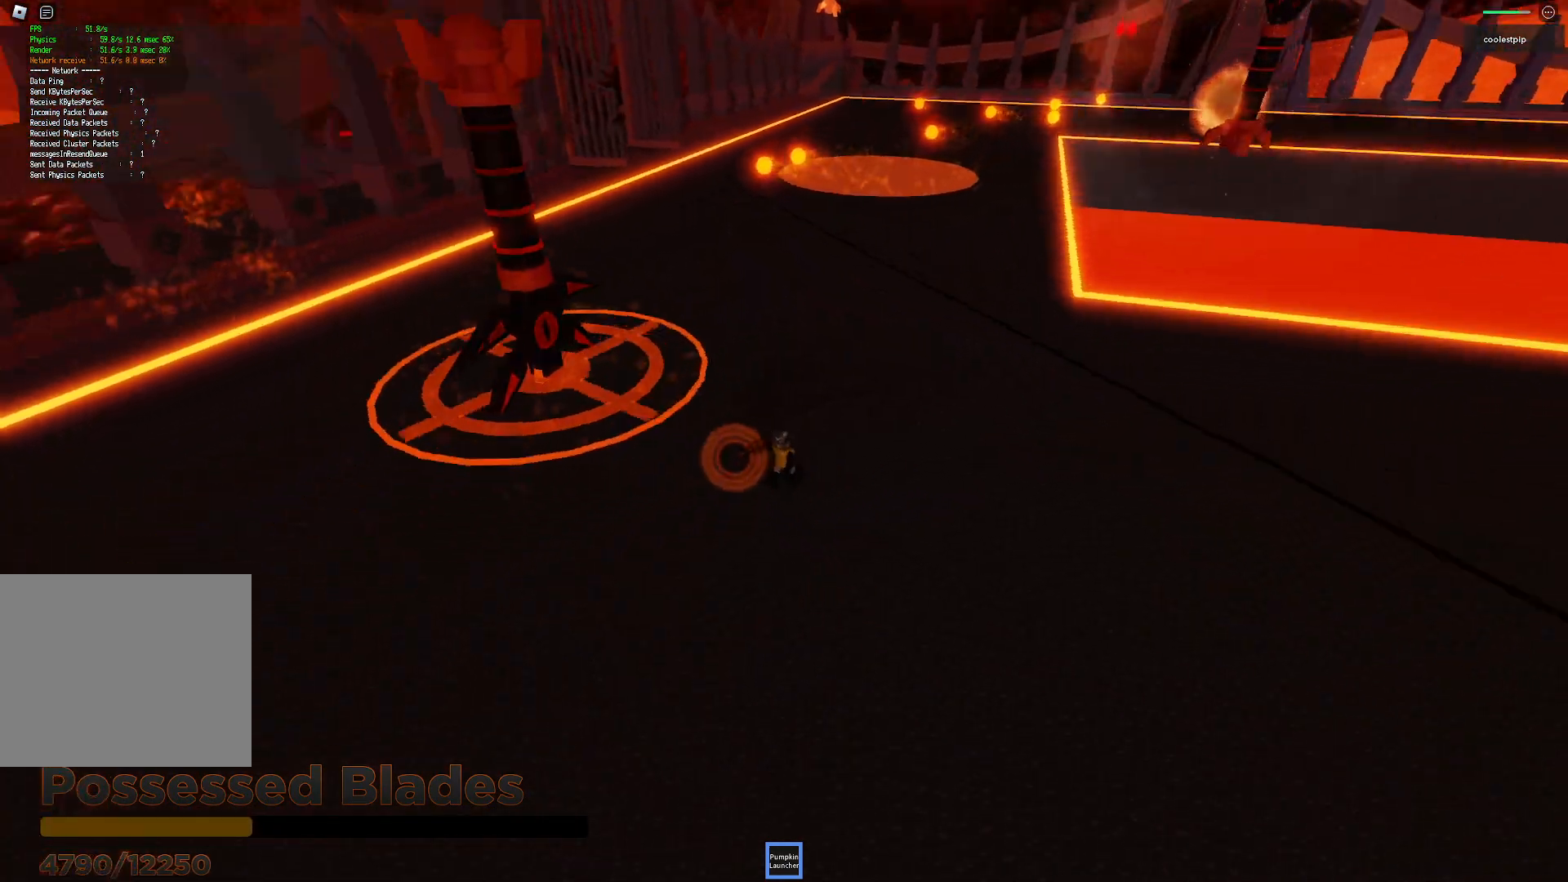
{"keys": ["a"], "events": [[116, "s", "up"], [200, "space", "down"], [450, "space", "up"]]}
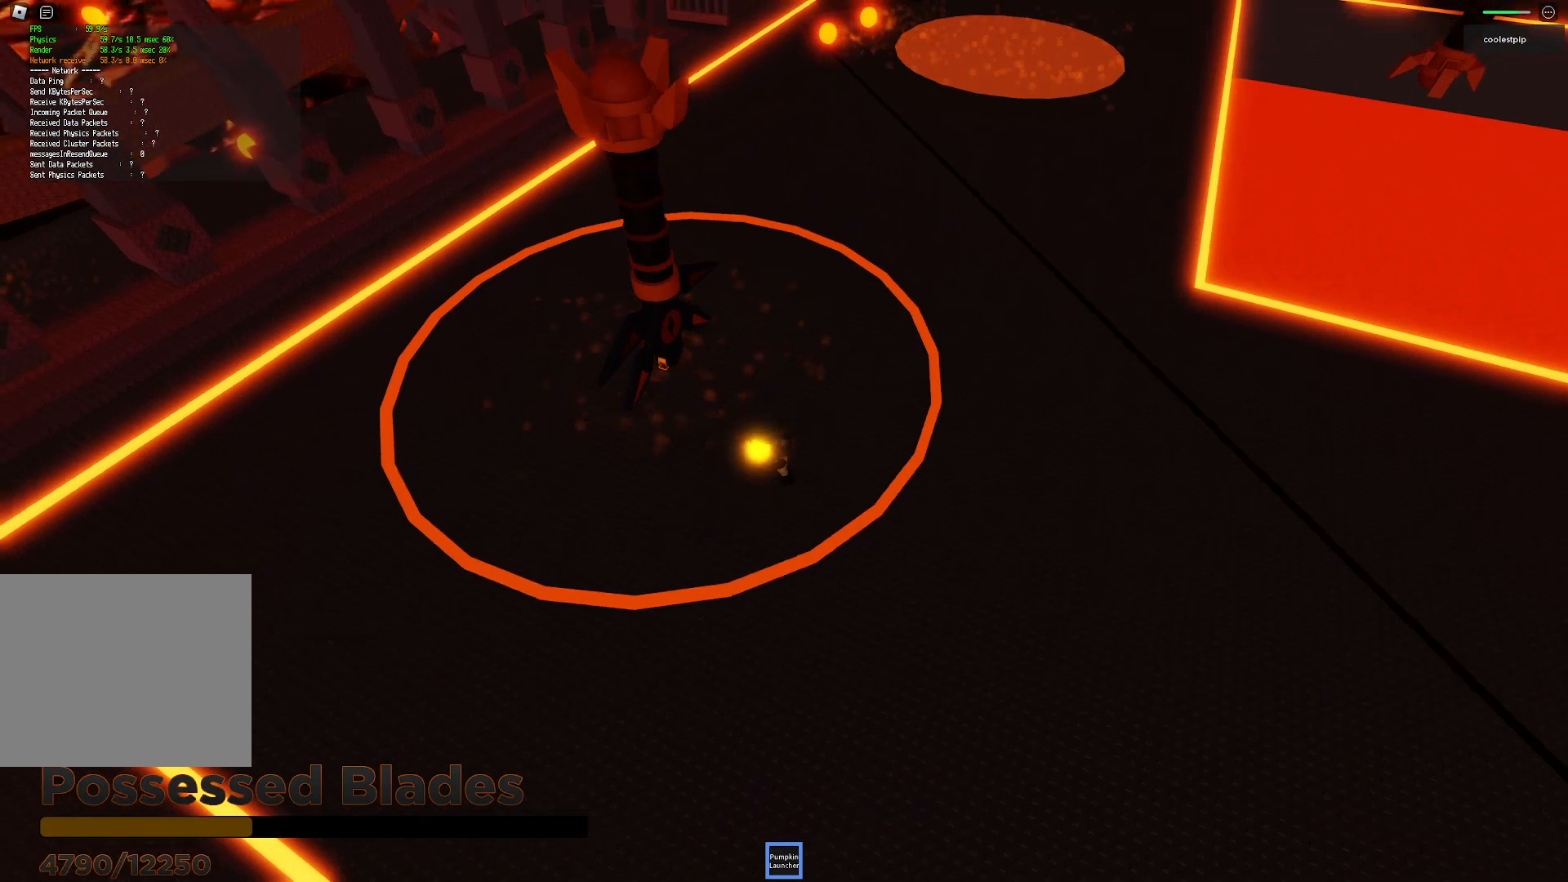
{"keys": ["d"], "events": [[83, "w", "down"], [183, "w", "up"], [233, "a", "up"], [283, "d", "down"]]}
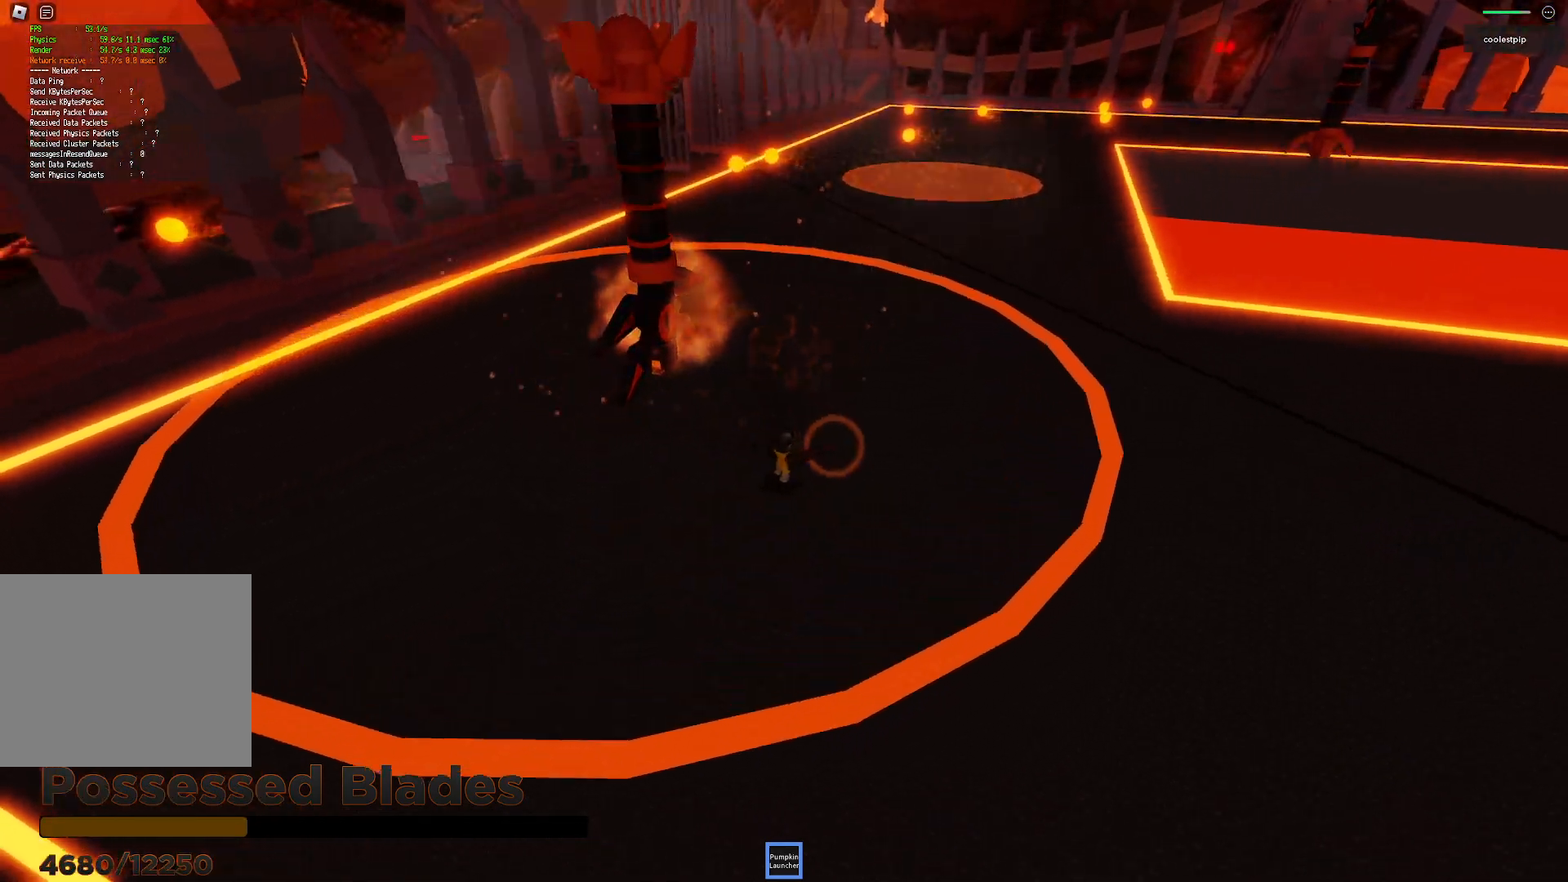
{"keys": ["a", "space", "w"], "events": [[166, "space", "down"], [233, "space", "up"], [366, "shift", "down"], [383, "w", "down"], [416, "shift", "up"], [450, "d", "up"], [483, "a", "down"], [483, "space", "down"]]}
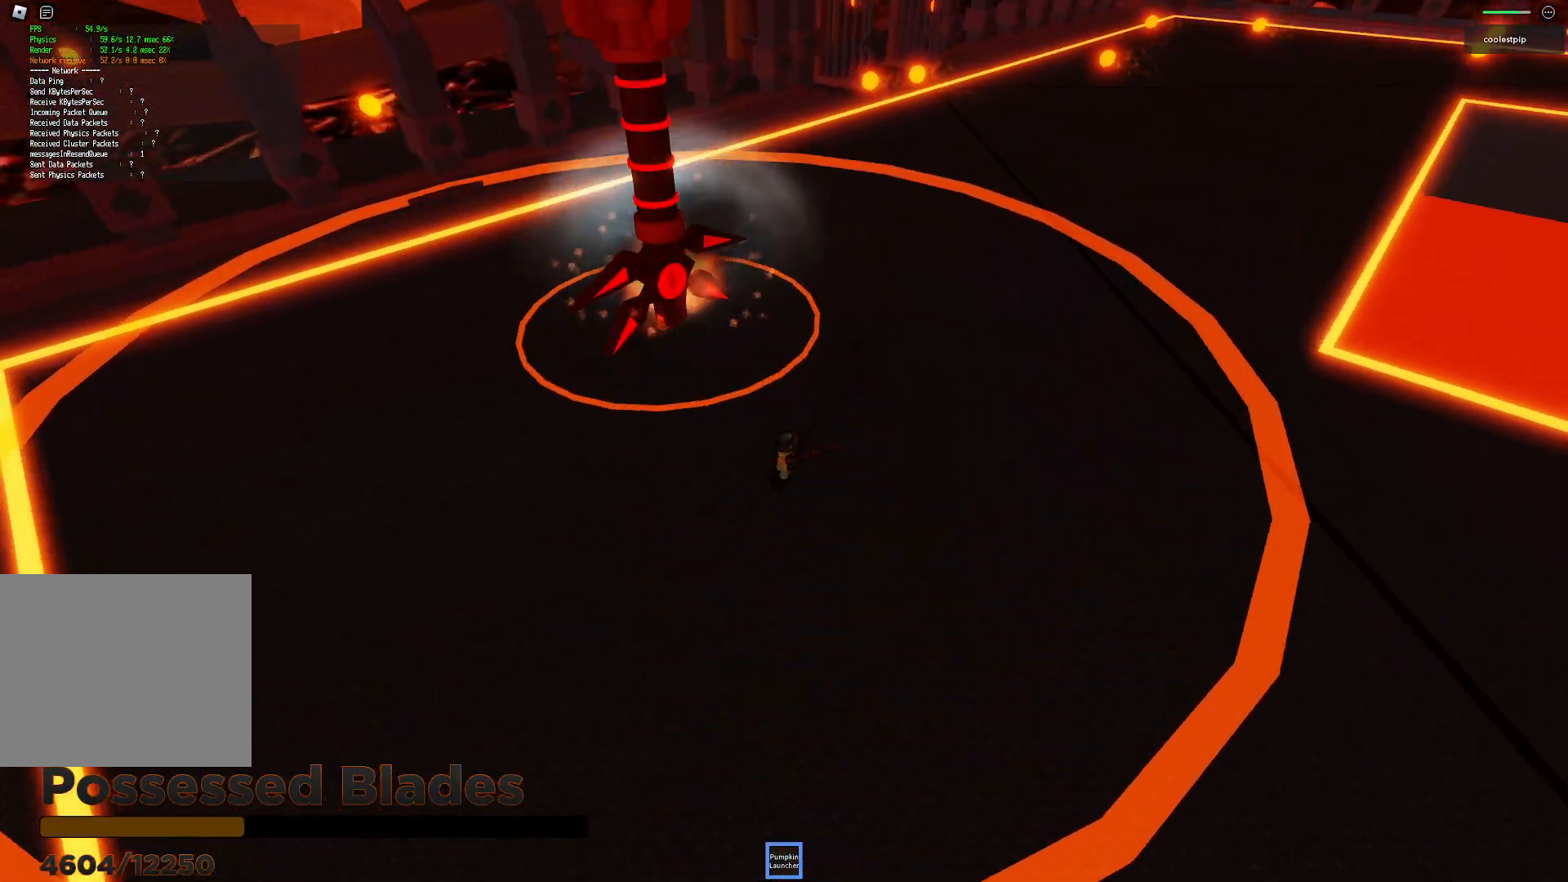
{"keys": ["a"], "events": [[216, "space", "up"], [366, "w", "up"]]}
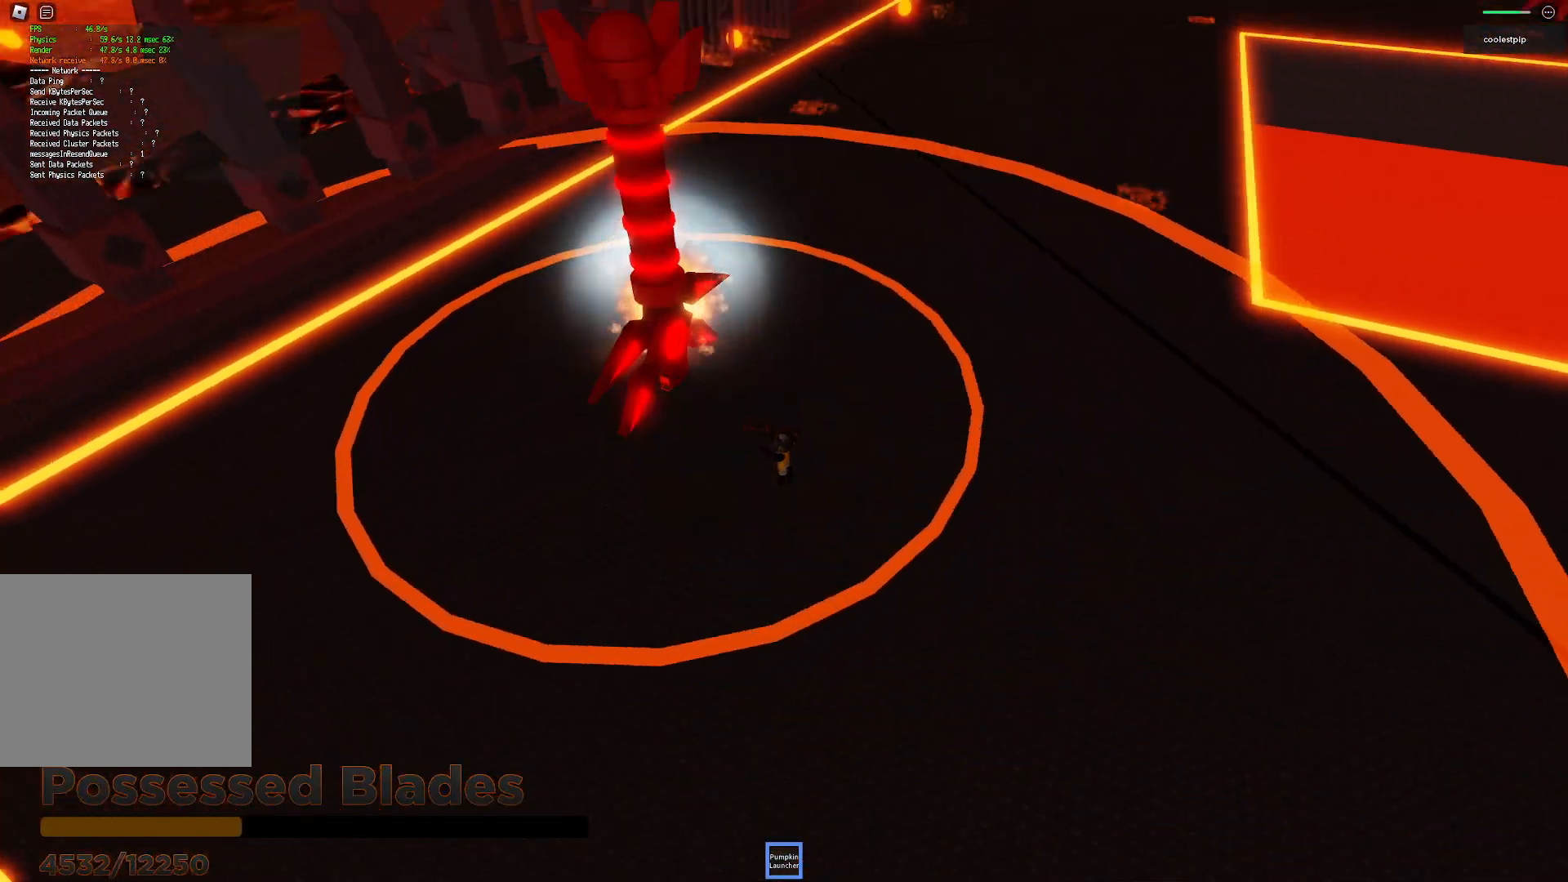
{"keys": ["a"], "events": [[66, "s", "down"], [350, "s", "up"]]}
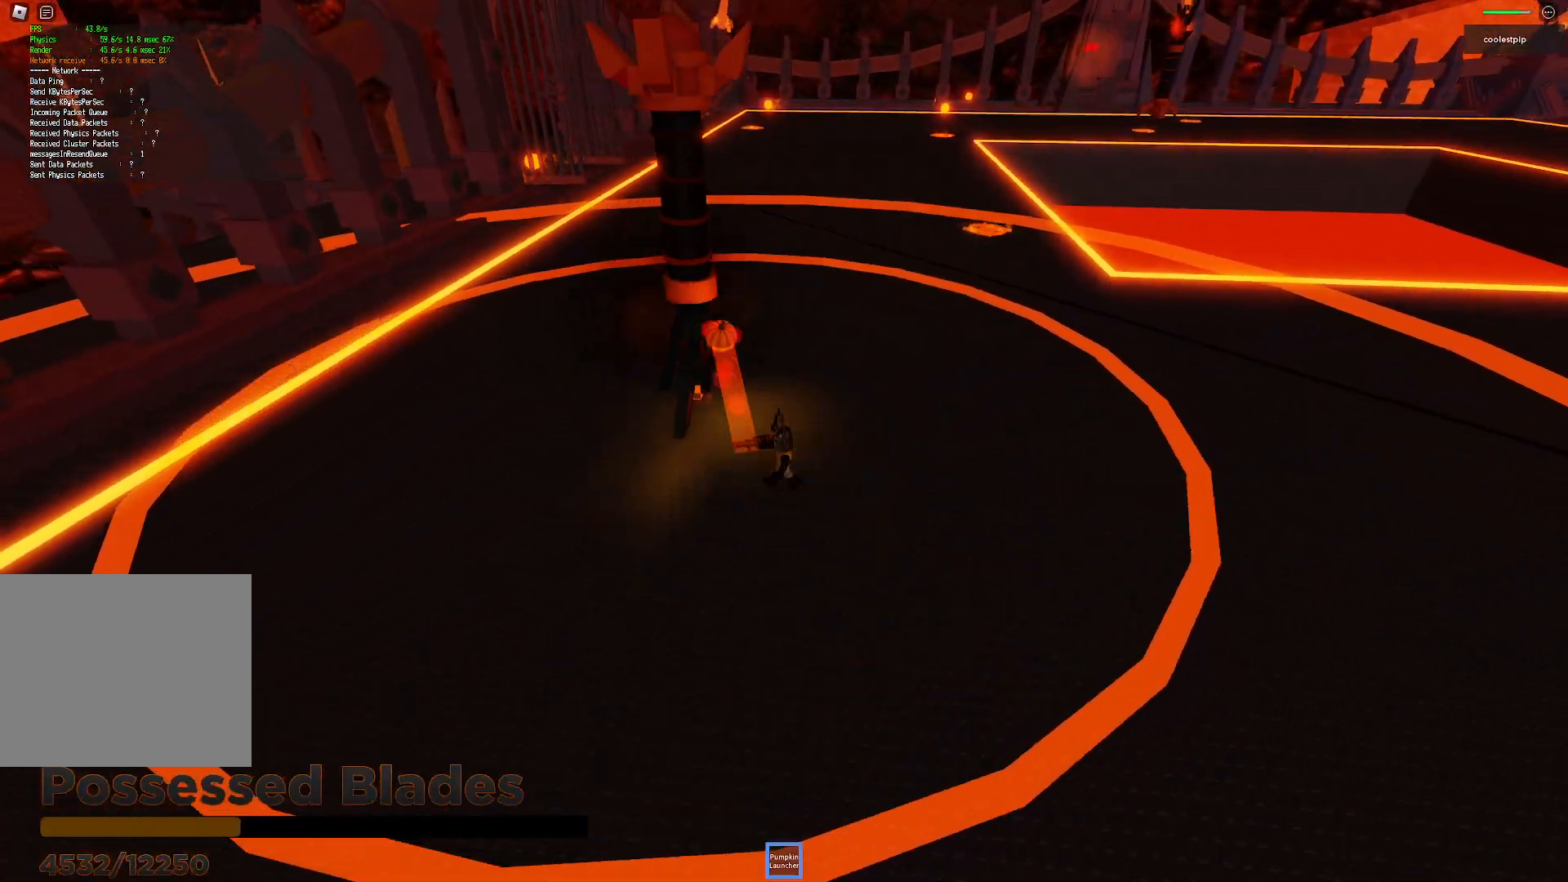
{"keys": ["a", "d", "space", "w"], "events": [[316, "q", "down"], [333, "q", "up"], [366, "space", "down"], [366, "w", "down"], [483, "d", "down"]]}
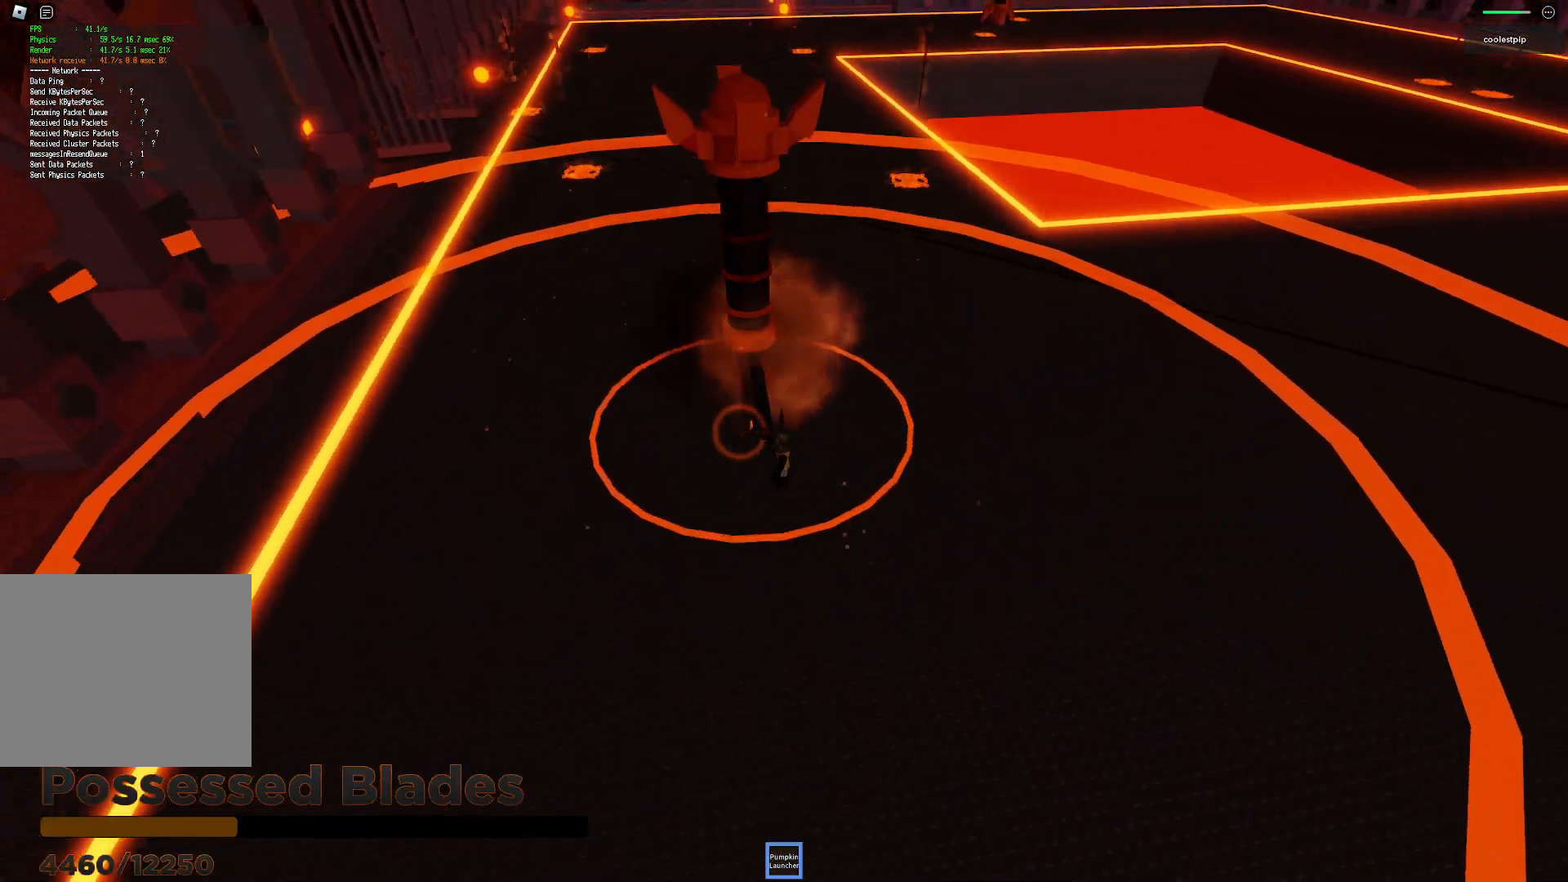
{"keys": ["a"], "events": [[33, "d", "up"], [66, "w", "up"], [100, "space", "up"]]}
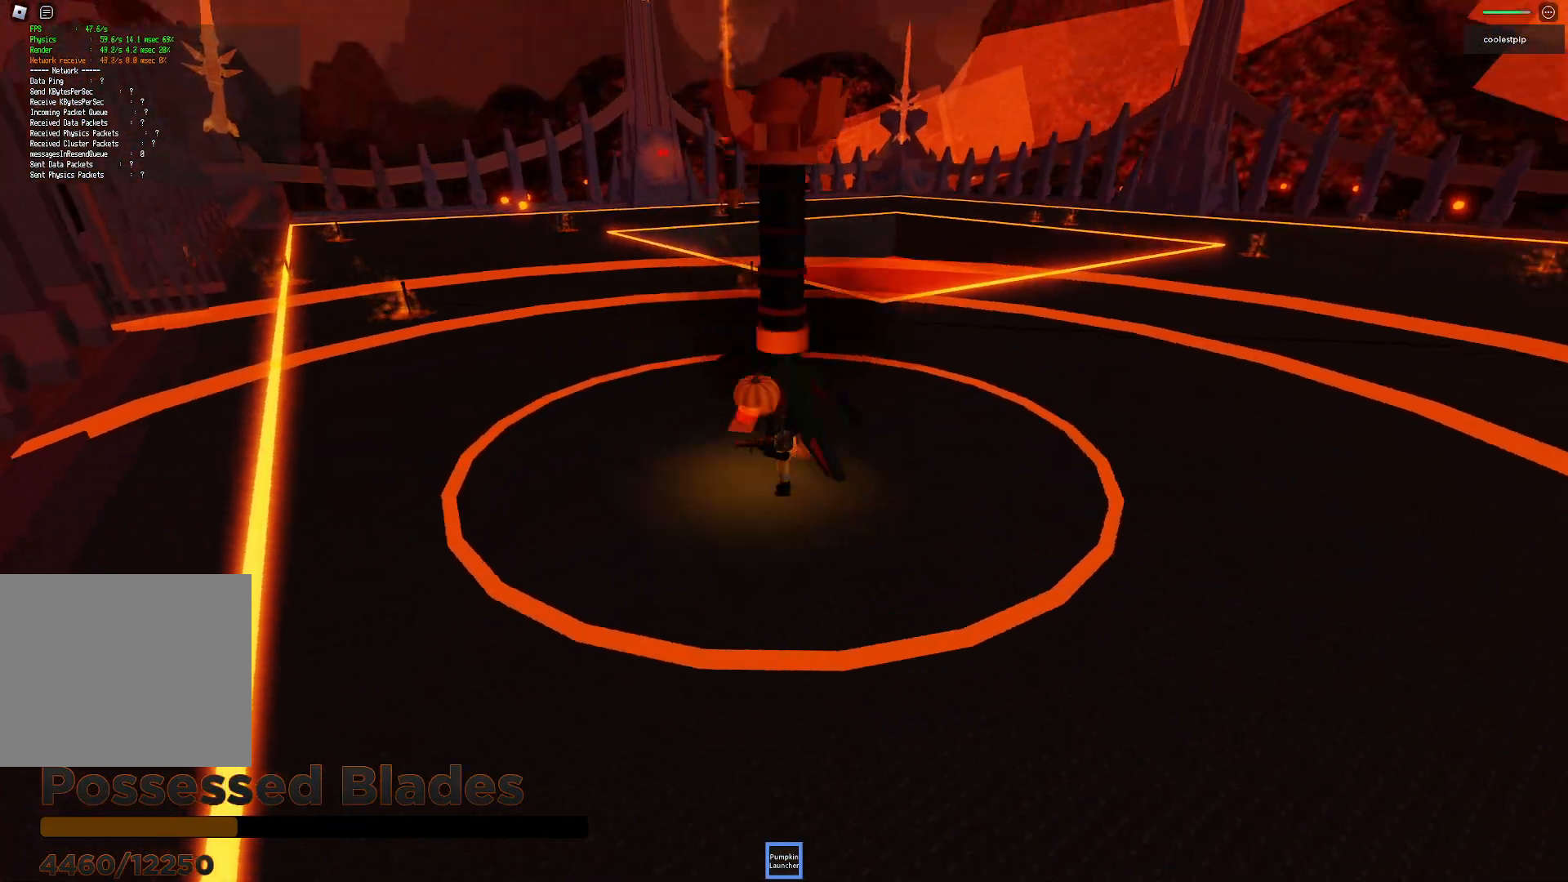
{"keys": ["a", "w"], "events": [[83, "s", "down"], [283, "s", "up"], [400, "w", "down"]]}
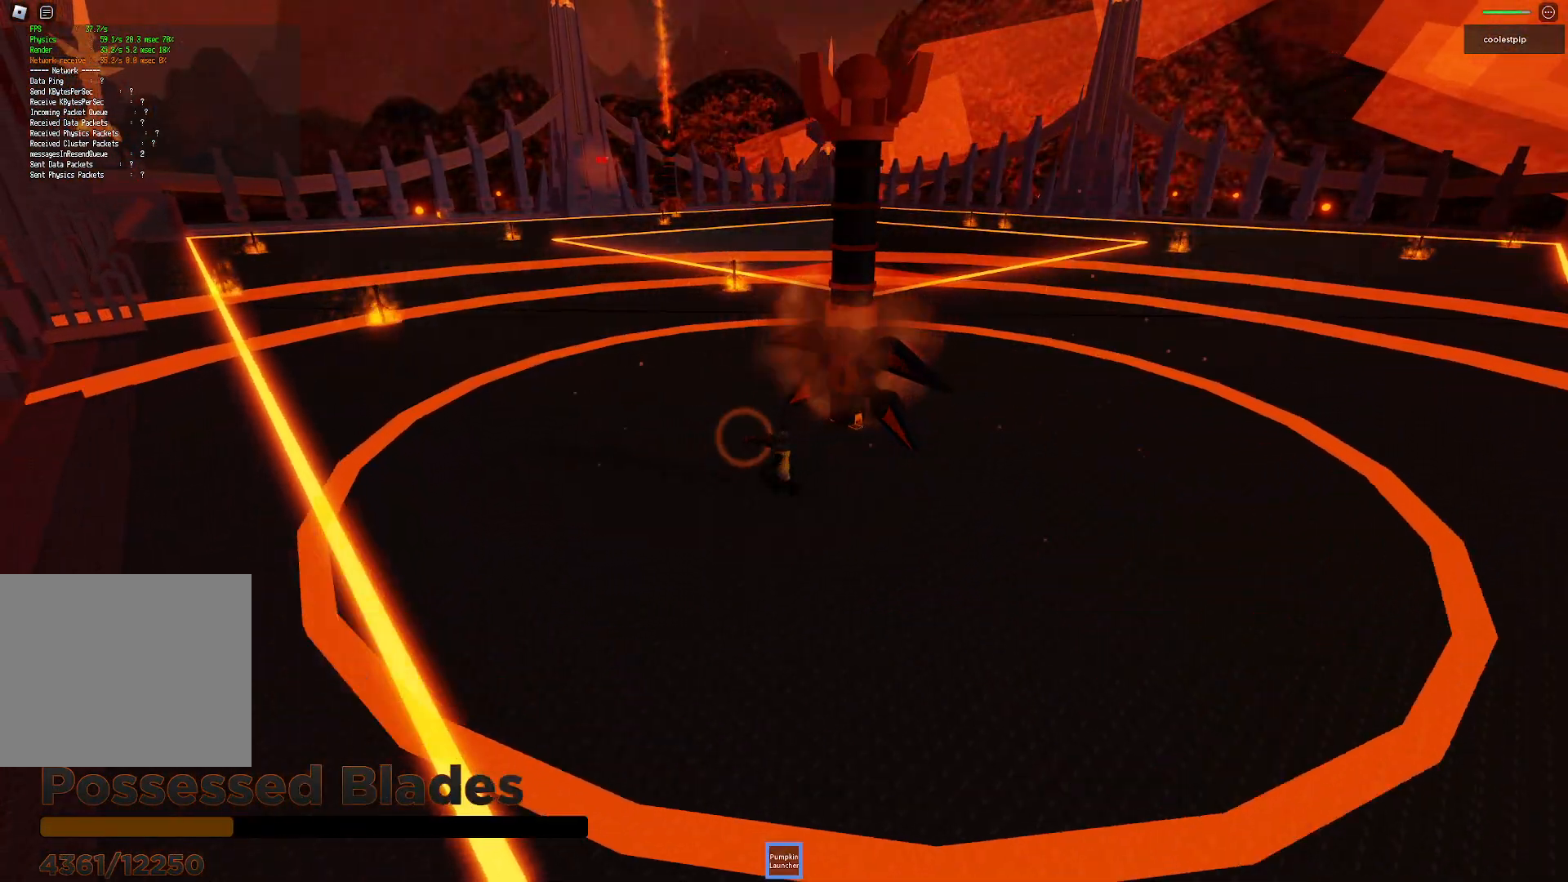
{"keys": ["a", "w"], "events": []}
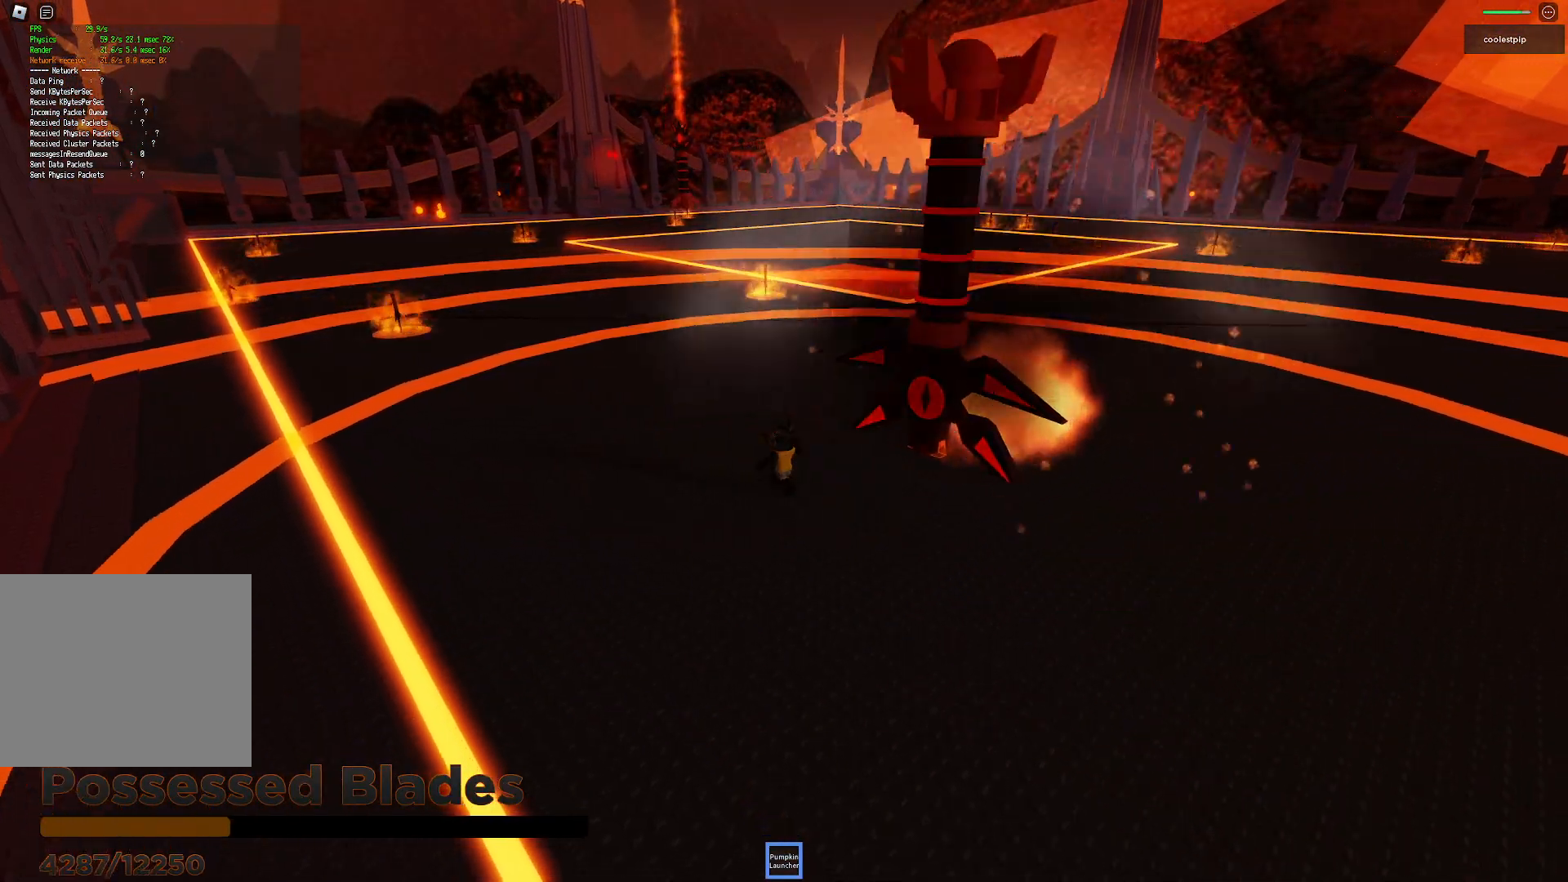
{"keys": ["d"], "events": [[100, "a", "up"], [366, "d", "down"], [450, "w", "up"]]}
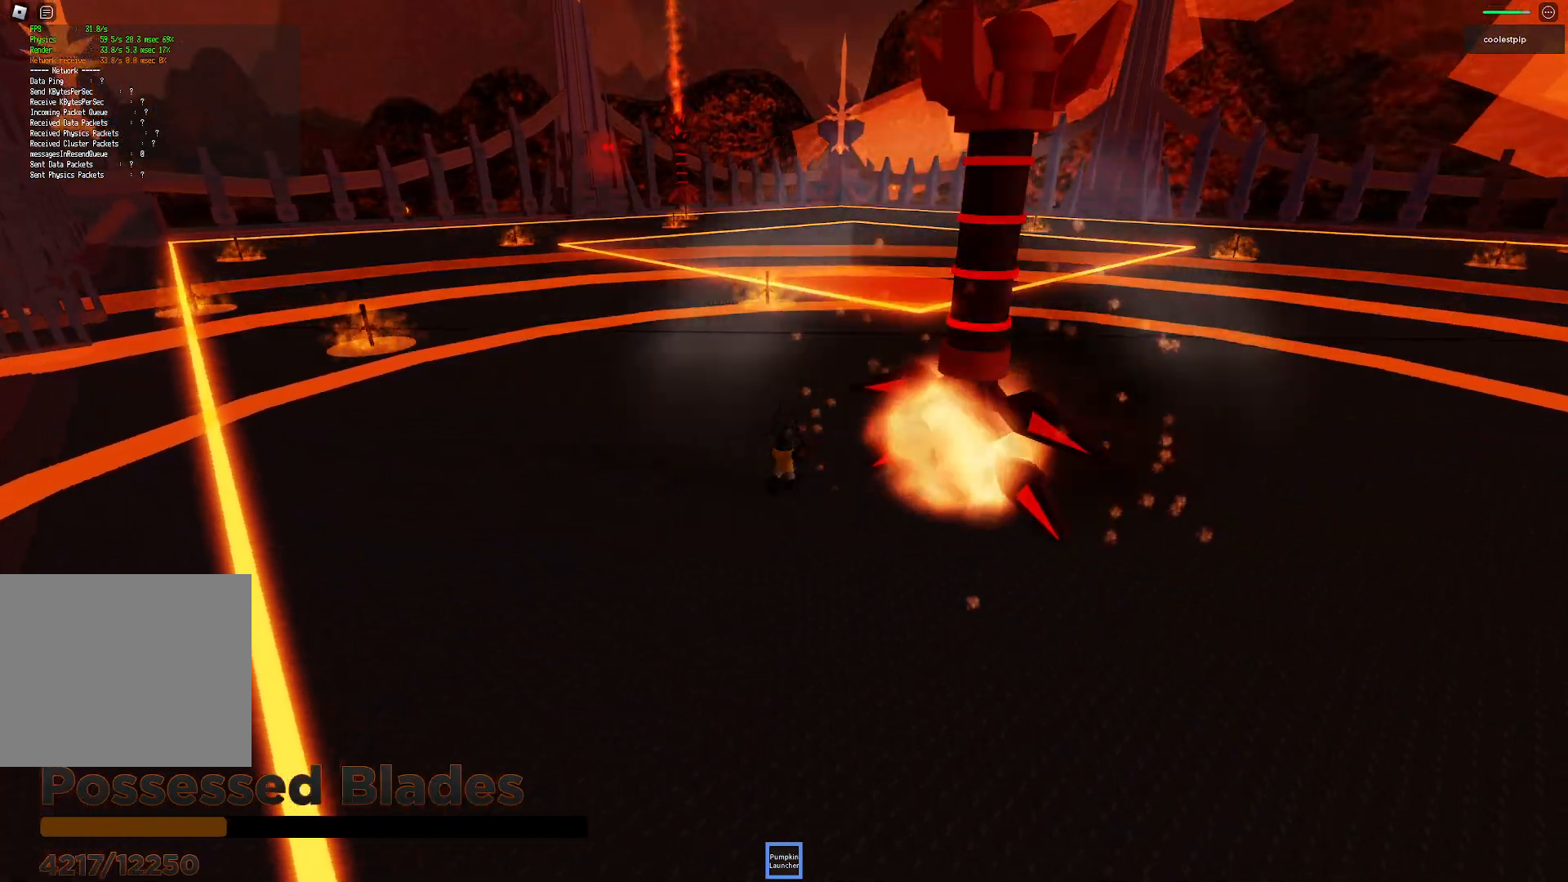
{"keys": [], "events": [[50, "s", "down"], [233, "d", "up"], [366, "s", "up"]]}
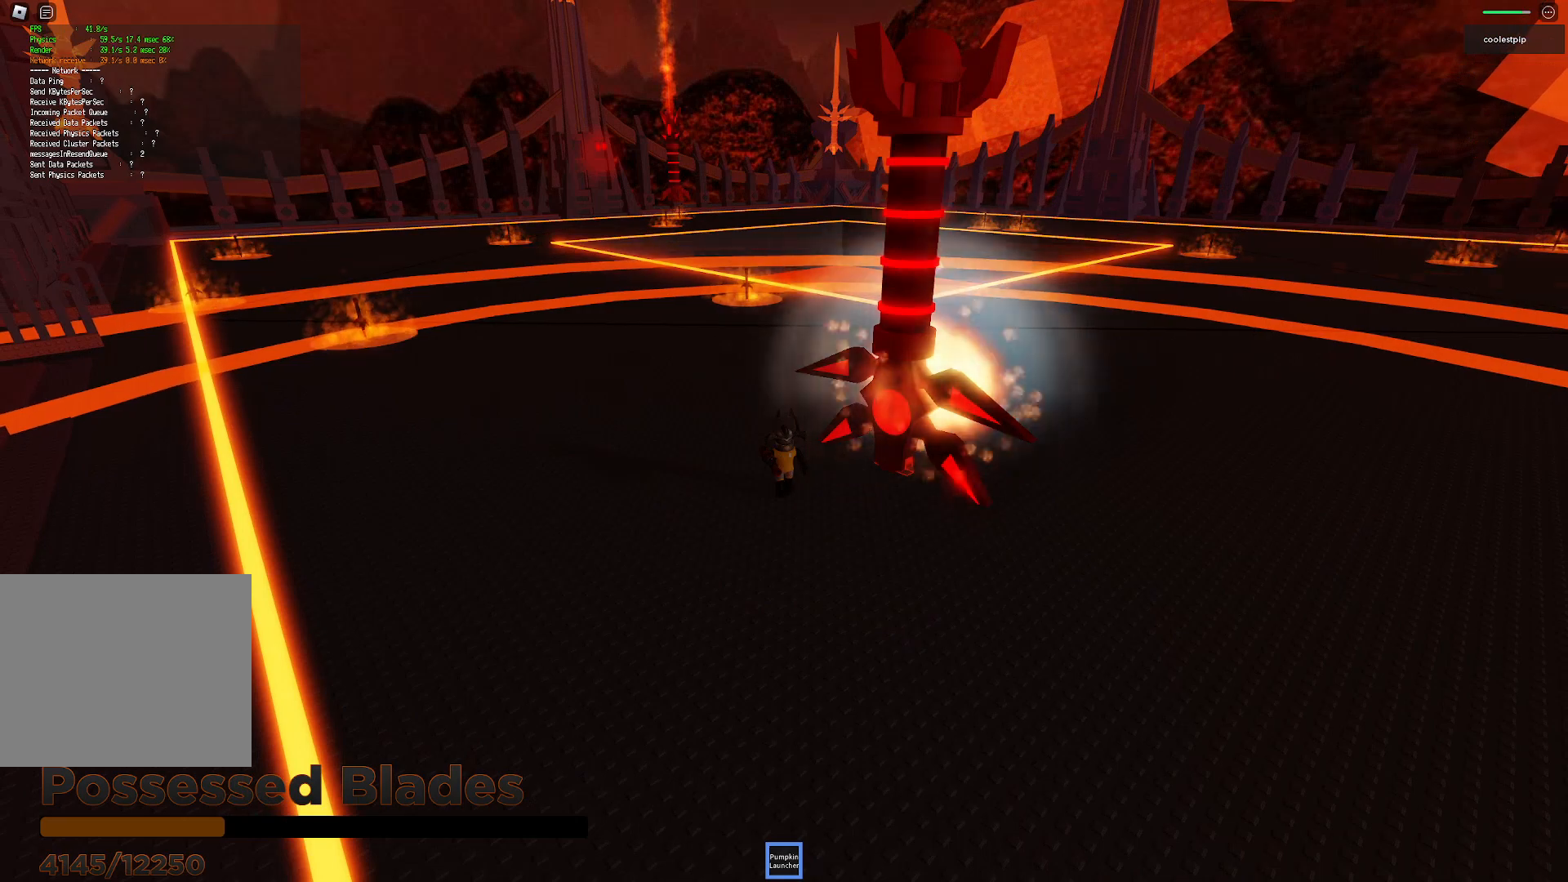
{"keys": ["d", "e"], "events": [[33, "w", "down"], [116, "a", "down"], [266, "a", "up"], [350, "d", "down"], [350, "e", "down"], [366, "w", "up"]]}
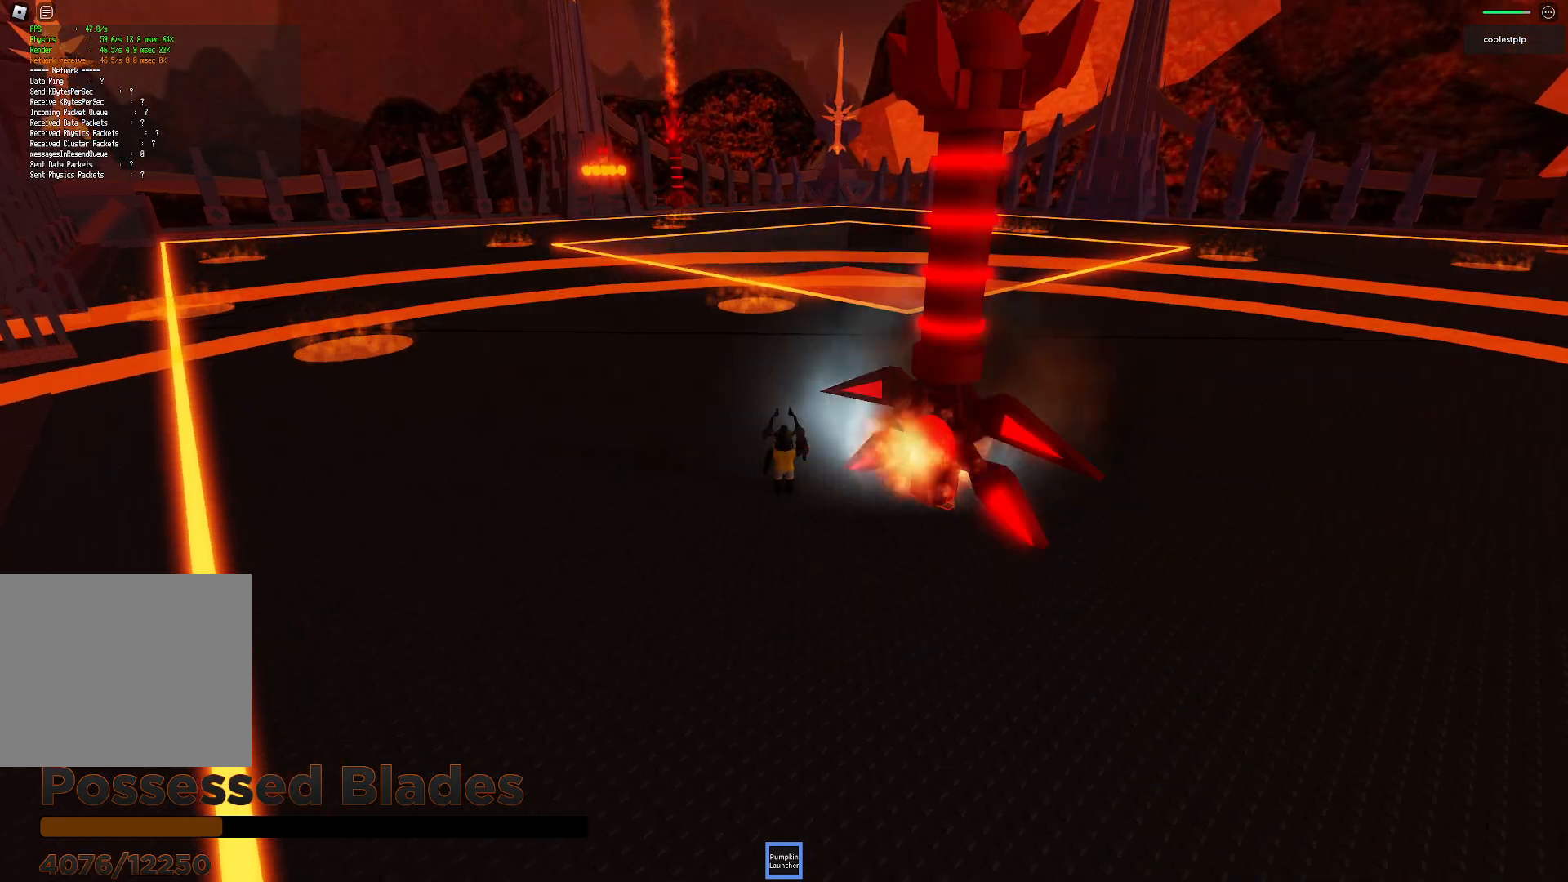
{"keys": ["d", "e"], "events": []}
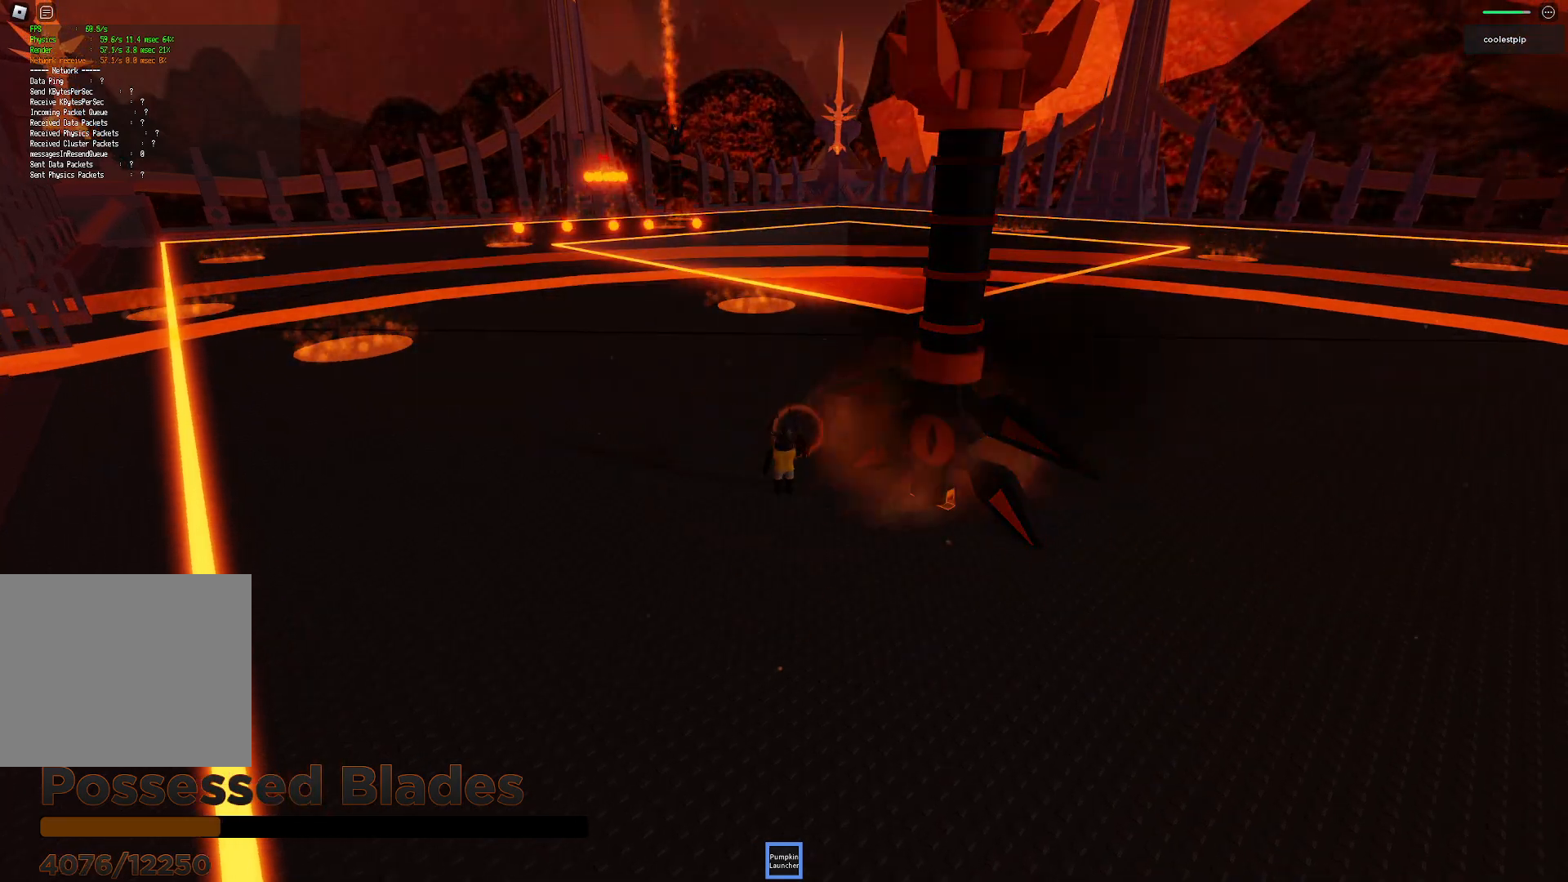
{"keys": ["a", "d", "w"], "events": [[350, "a", "down"], [350, "e", "up"], [350, "w", "down"]]}
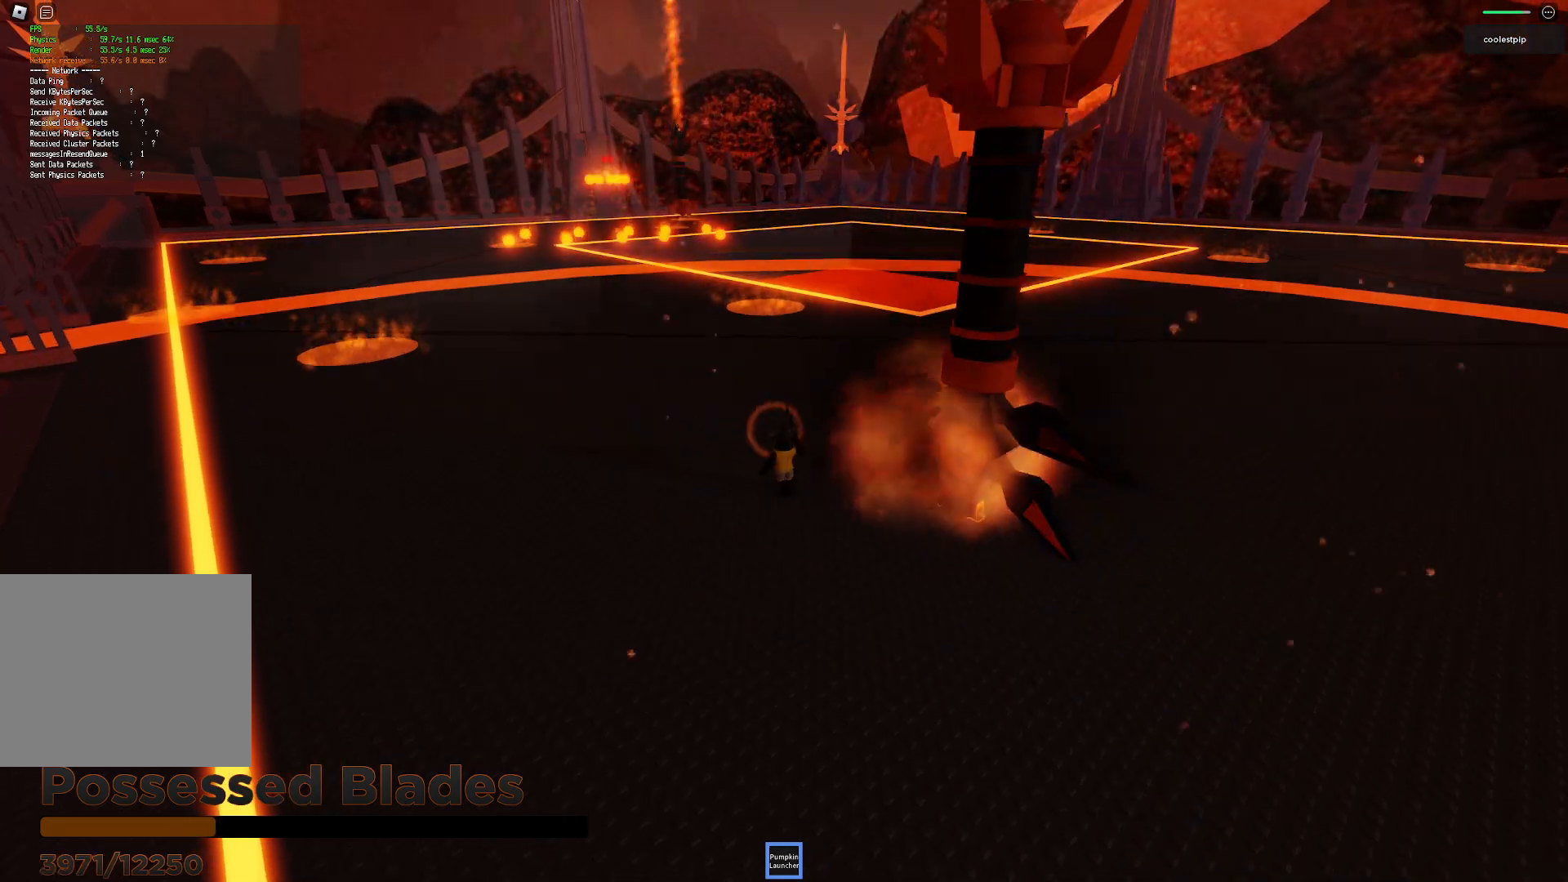
{"keys": ["a", "w"], "events": [[266, "d", "up"]]}
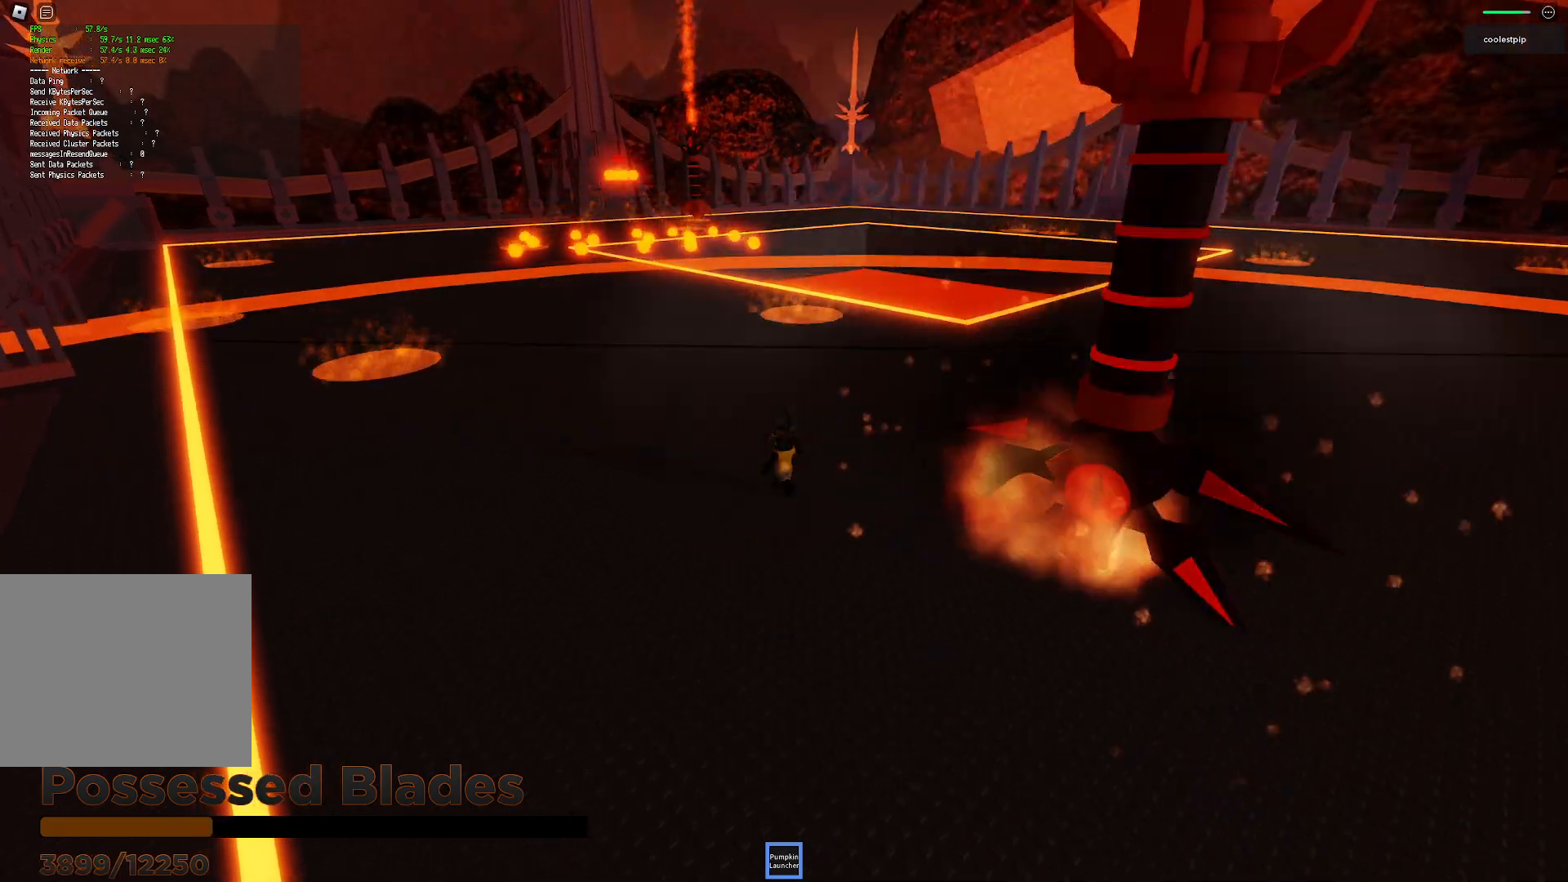
{"keys": ["a", "w"], "events": []}
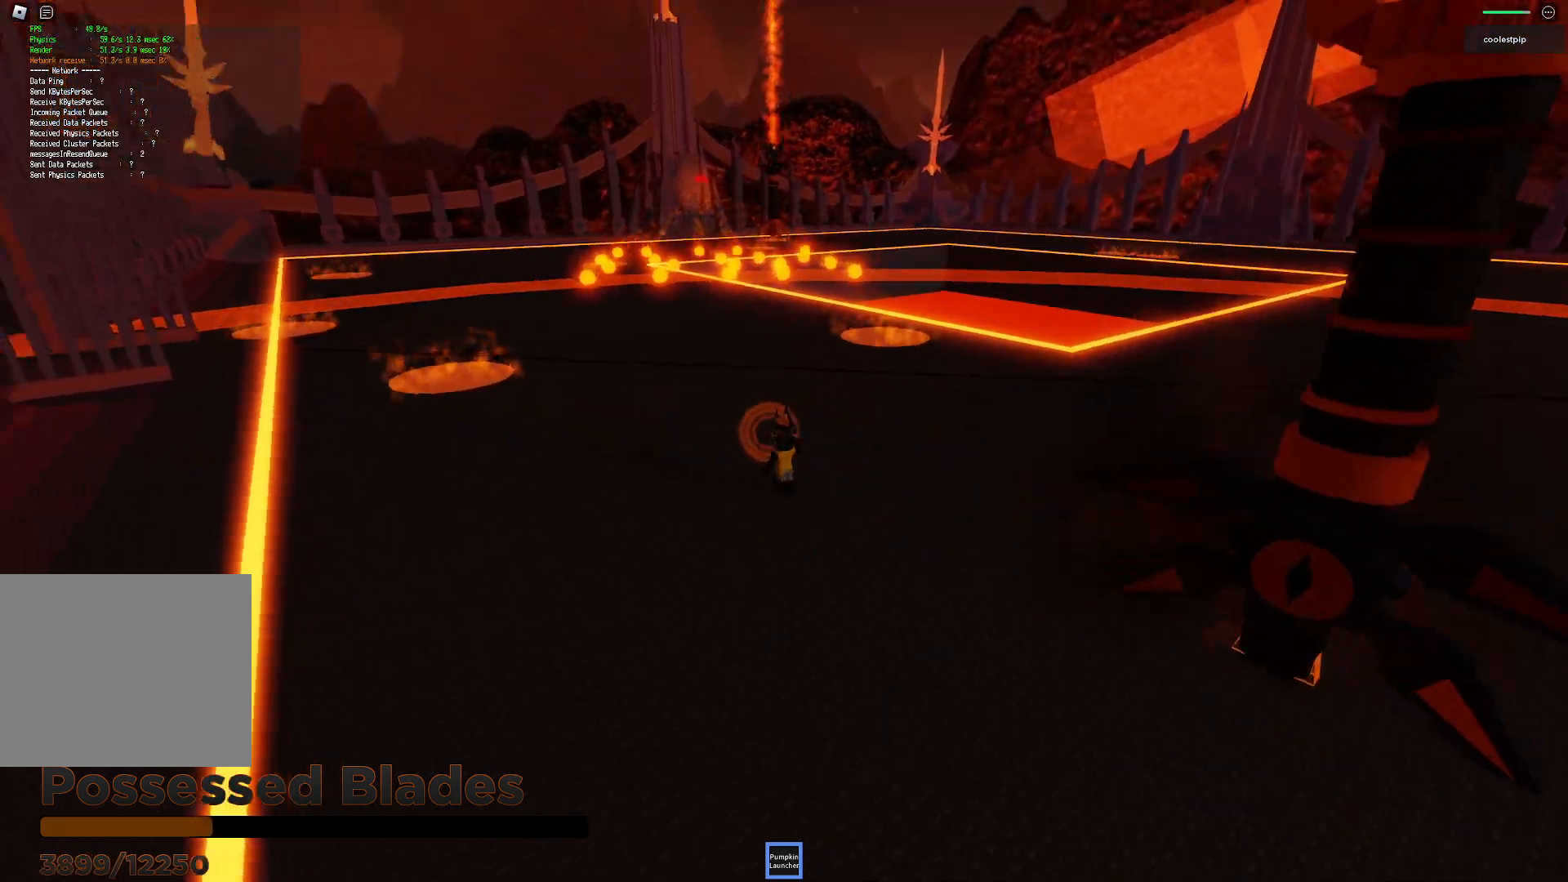
{"keys": ["space", "w"], "events": [[216, "a", "up"], [216, "space", "down"]]}
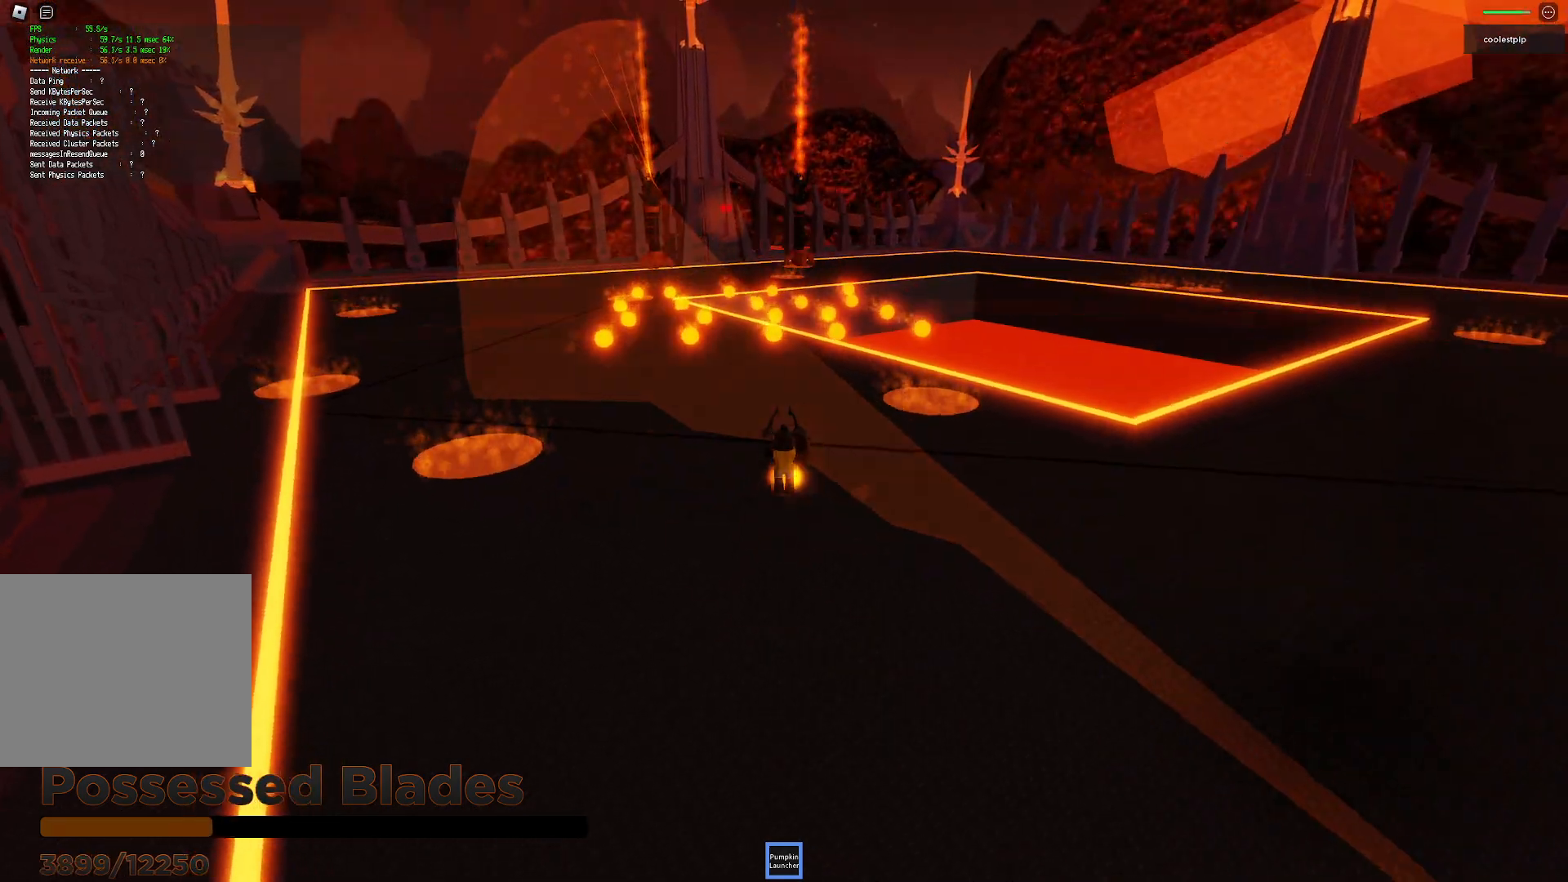
{"keys": ["ctrl", "q", "w"], "events": [[100, "space", "up"], [166, "d", "down"], [233, "d", "up"], [316, "space", "down"], [383, "a", "down"], [383, "space", "up"], [483, "a", "up"], [483, "ctrl", "down"], [483, "q", "down"]]}
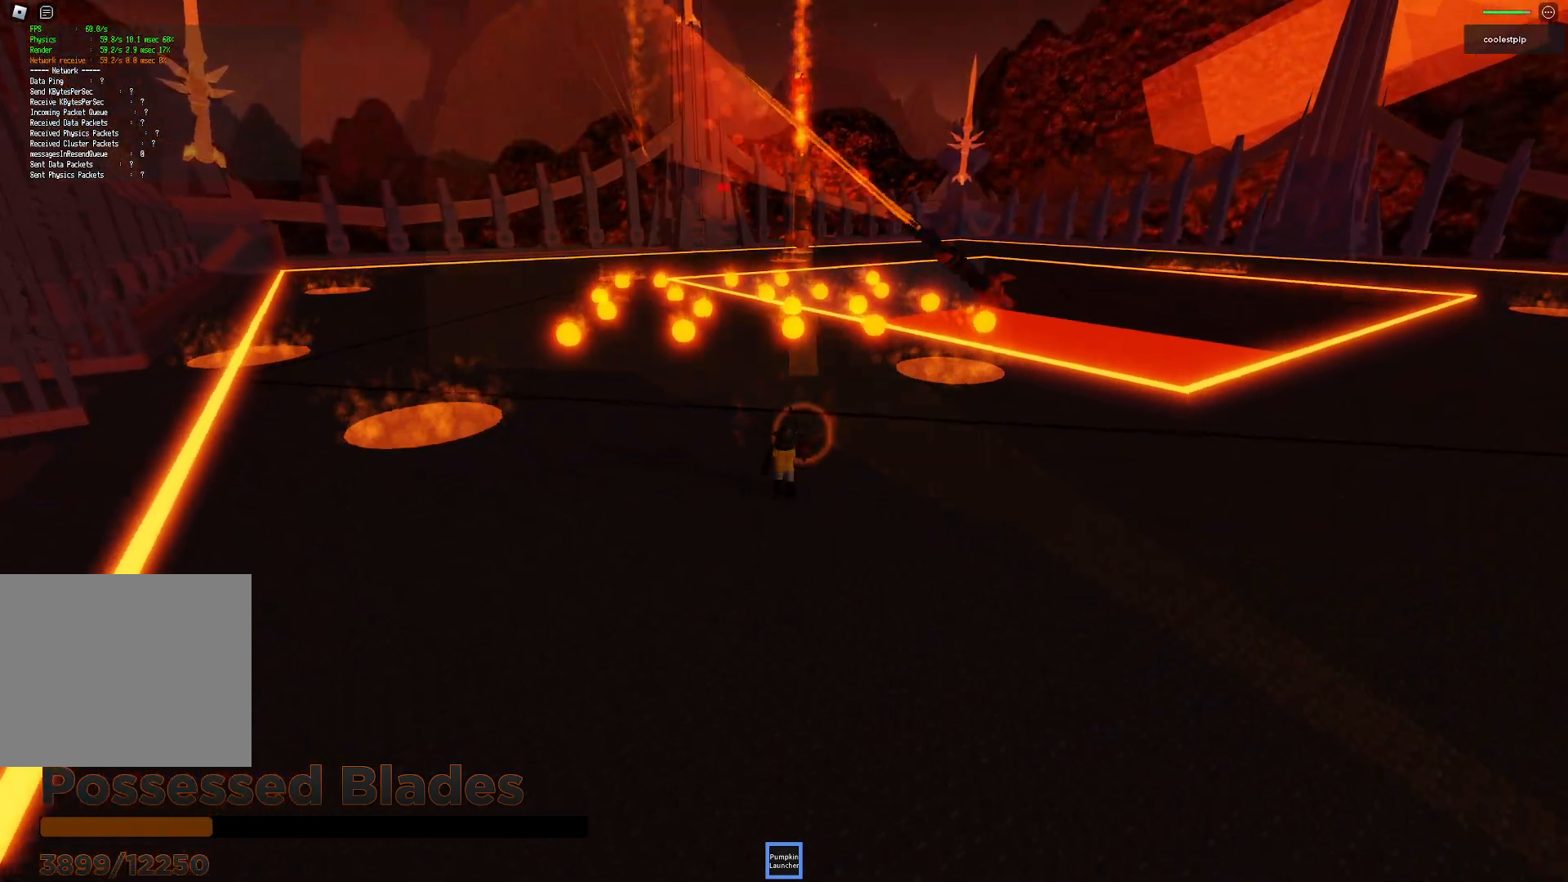
{"keys": ["space", "w"]}